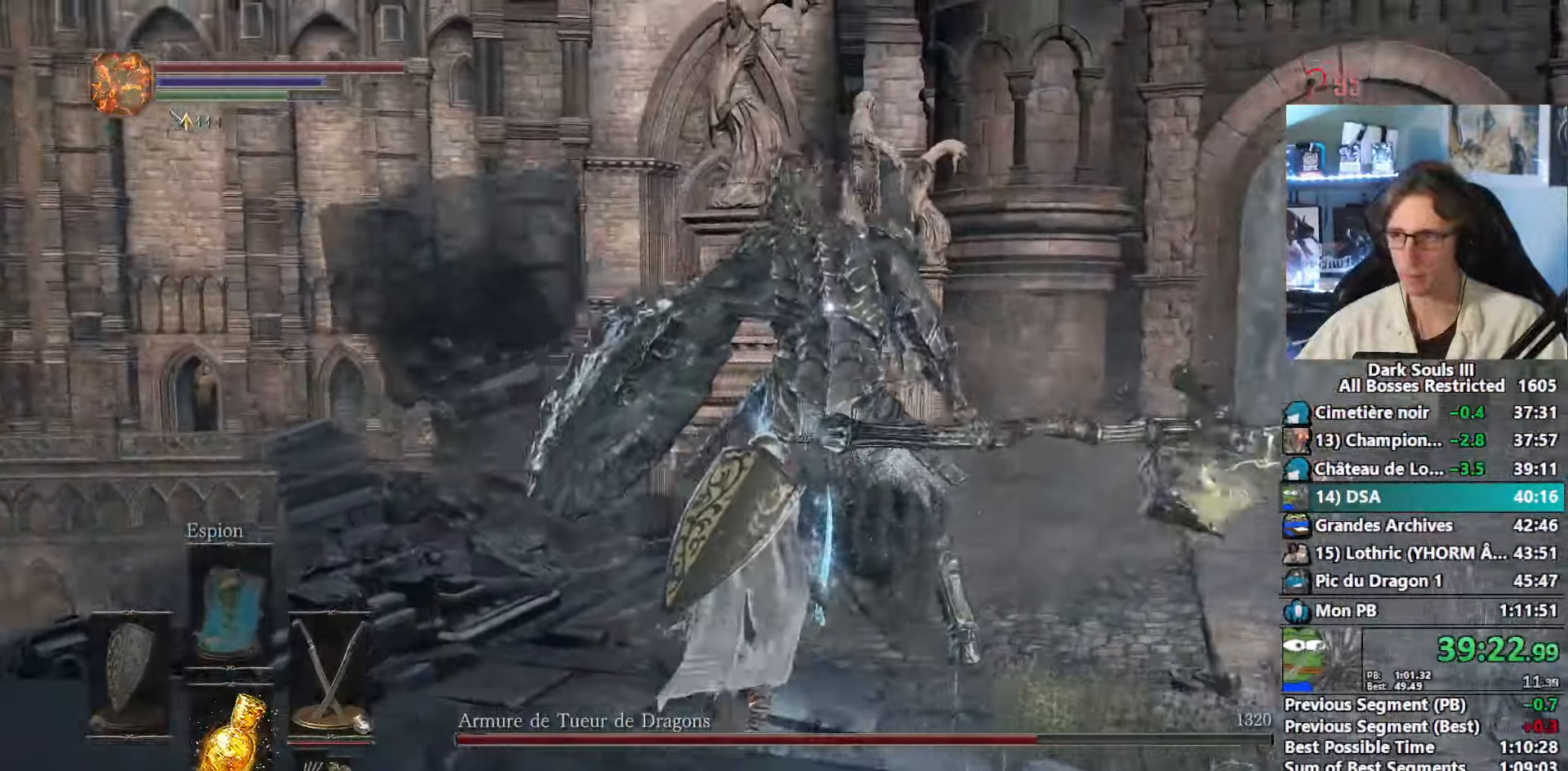
Gameplay with keyboard and mouse; each line is a JSON object with the keys and mouse buttons held at the frame after it. "events" lists presses ("down") and releases ("up") of "0", "1", "2", "3", "4", "a", "alt", "ctrl", "d", "down", "e", "f", "g", "left", "q", "r", "return", "right", "s", "shift", "space", "tab", "up", "z", "mouse_left", "mouse_wheel", "mouse_right", "mouse_mb4" and "mouse_mb5" between this image and that frame as [ms after this image, input, new state], when the widget could be followed in between. "mouse_left", "mouse_wheel", "mouse_right", "mouse_mb4", "mouse_mb5" = the "left", "wheel", "right", "mb4", "mb5" buttons of the "mouse" list. No other keys are recorded. "wheel" means that the mouse wheel is clicked or scrolled. Not read: mouse_move.
{"keys": ["z"], "mouse": ["right"], "events": [[50, "mouse_right", "down"], [233, "mouse_right", "up"], [467, "mouse_right", "down"]]}
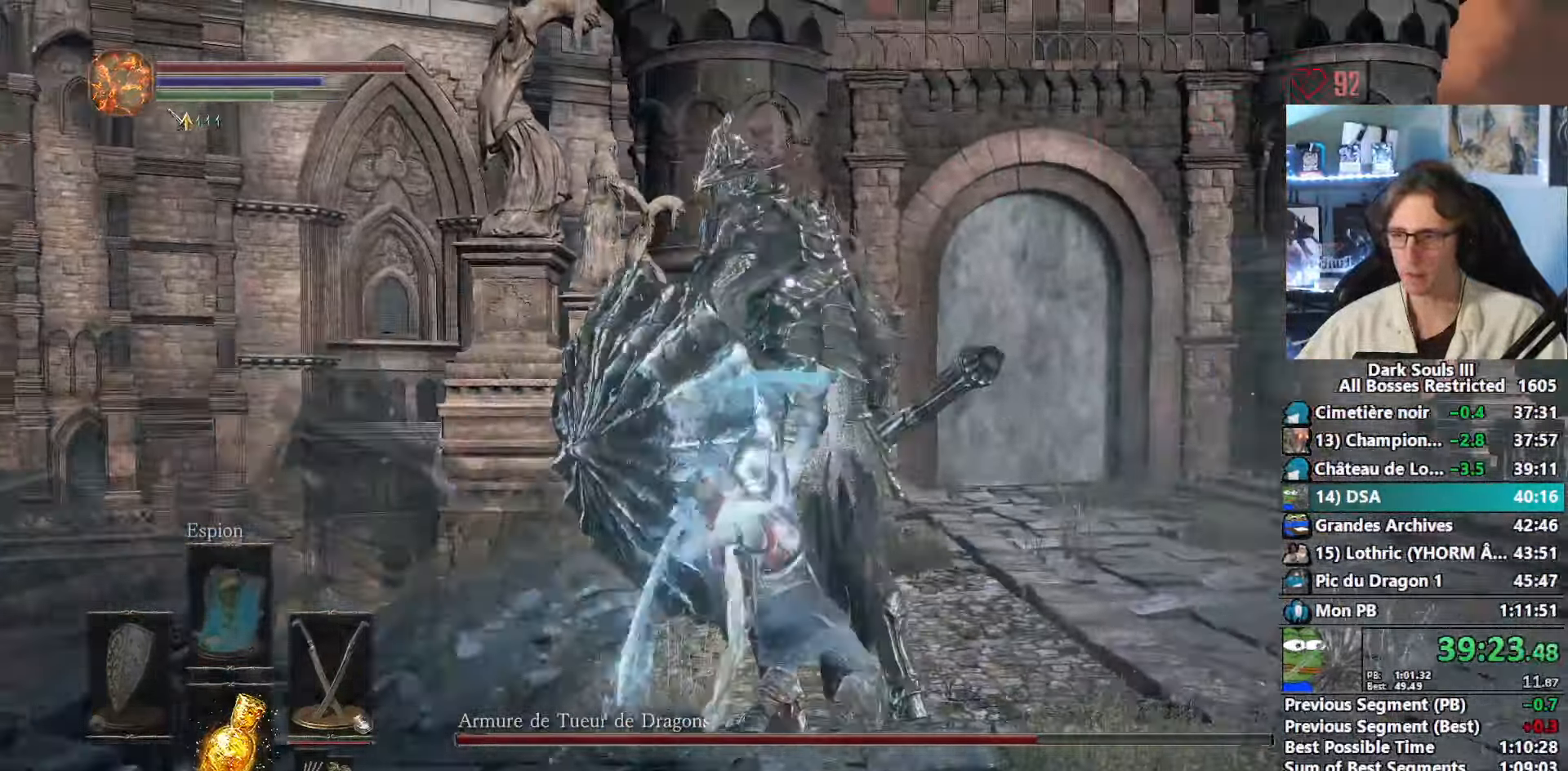
{"keys": ["z"], "mouse": [], "events": [[17, "mouse_right", "up"], [67, "mouse_right", "down"], [150, "mouse_right", "up"], [200, "mouse_right", "down"], [250, "mouse_right", "up"], [300, "mouse_right", "down"], [400, "mouse_right", "up"]]}
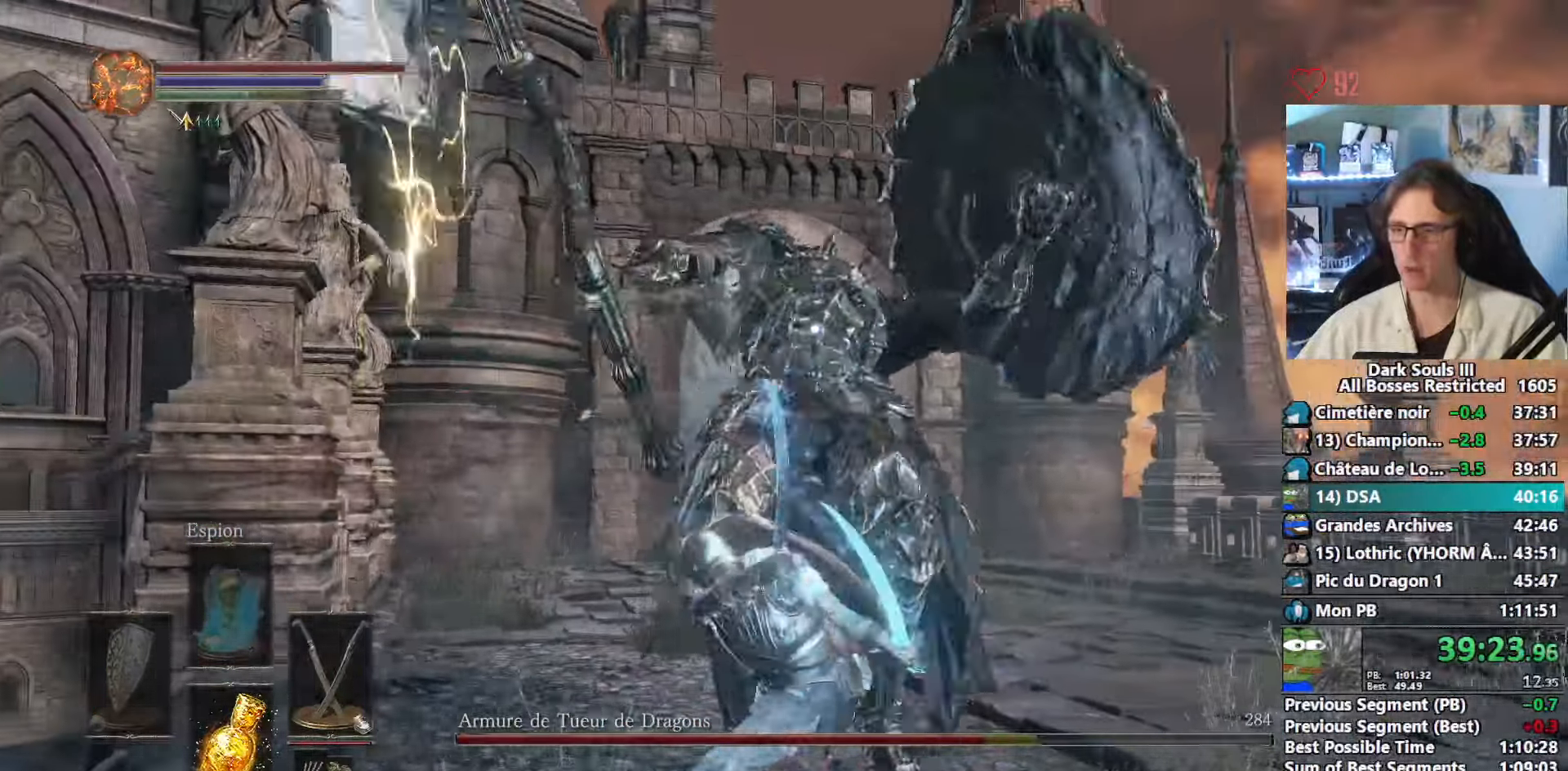
{"keys": ["z"], "mouse": [], "events": [[267, "mouse_right", "down"], [317, "mouse_right", "up"], [367, "mouse_right", "down"], [500, "mouse_right", "up"]]}
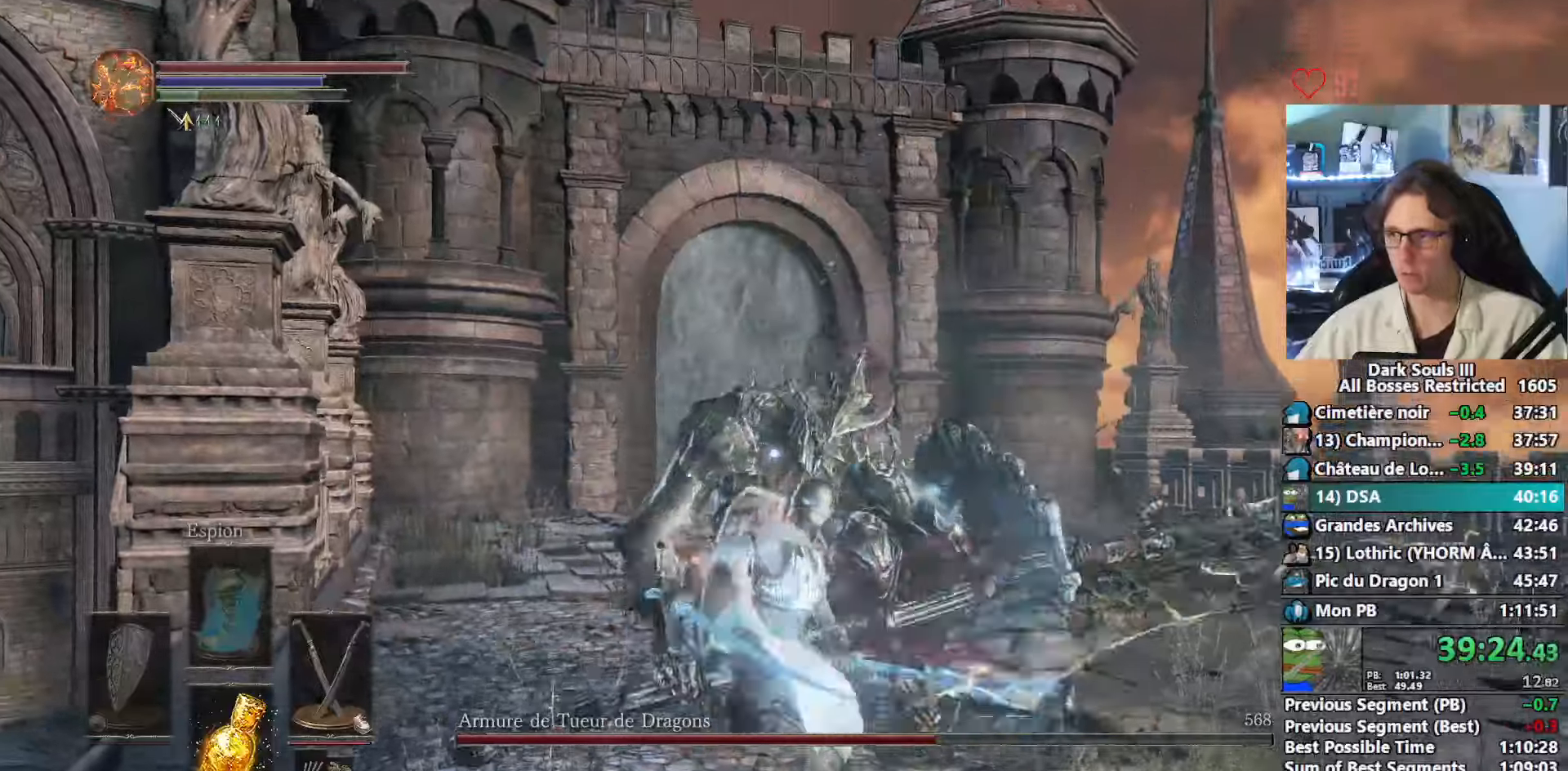
{"keys": ["q", "z"], "mouse": [], "events": [[50, "mouse_right", "down"], [184, "mouse_right", "up"], [384, "q", "down"]]}
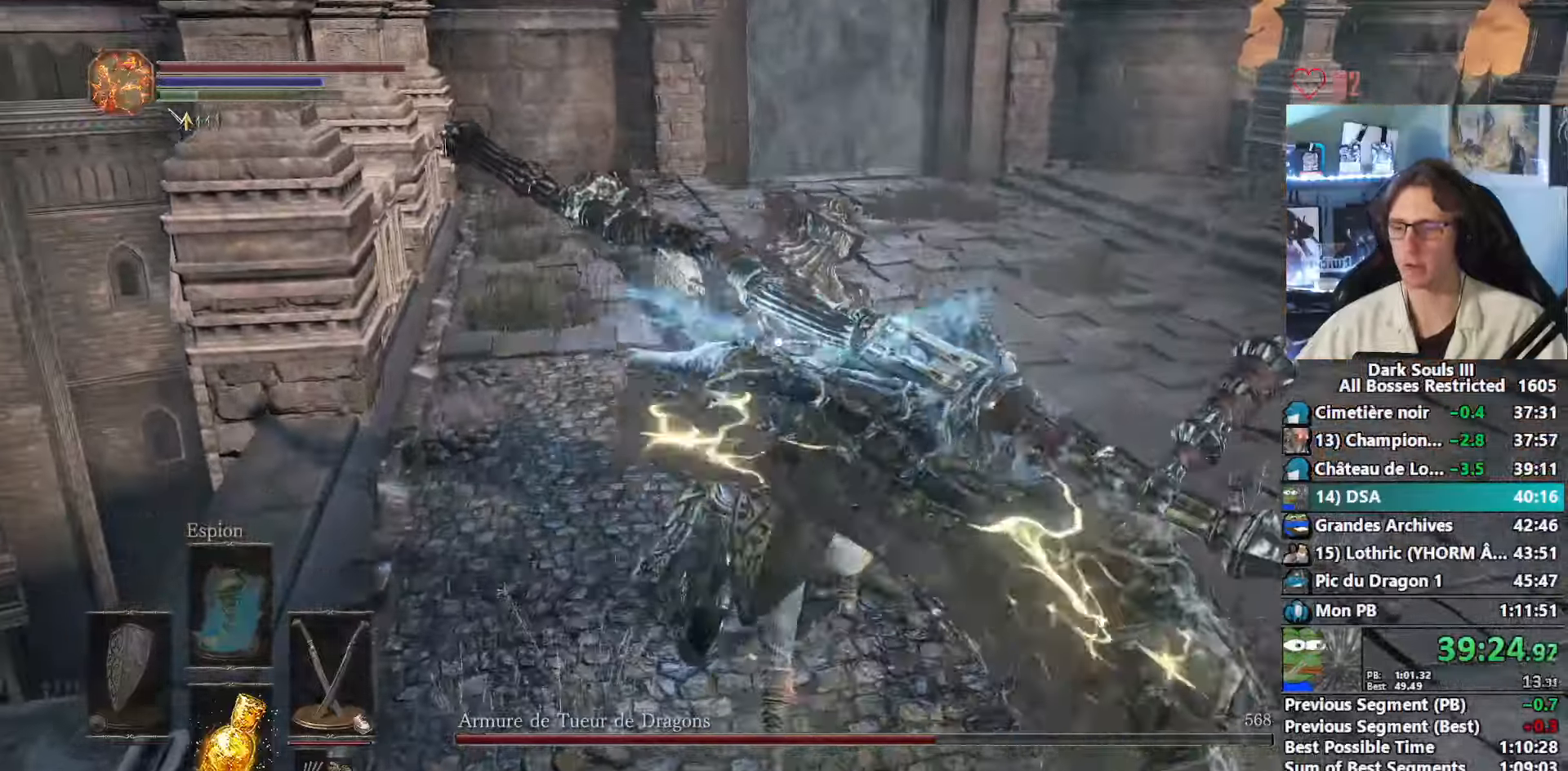
{"keys": ["q", "z"], "mouse": [], "events": []}
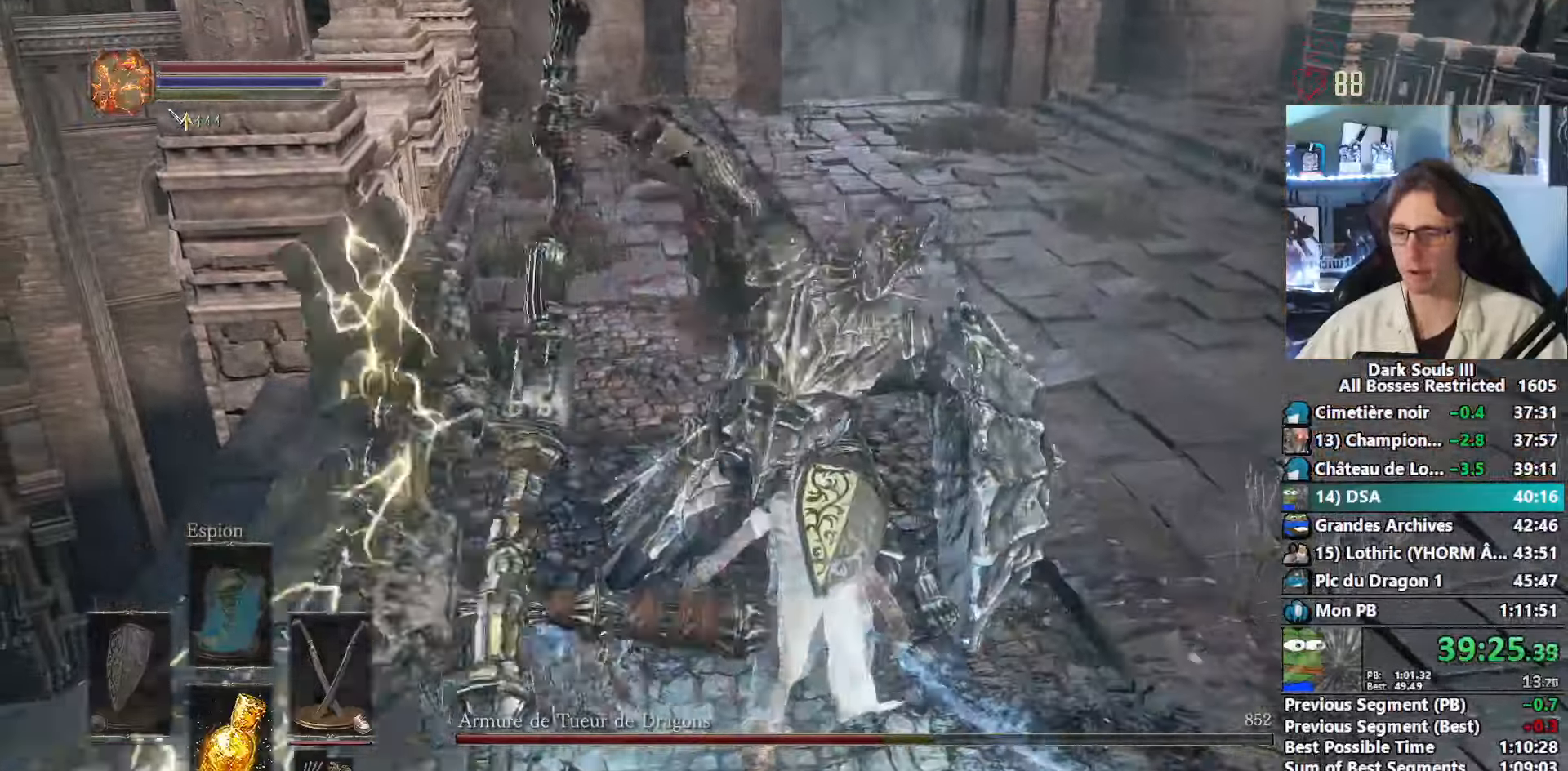
{"keys": ["q", "z"], "mouse": [], "events": []}
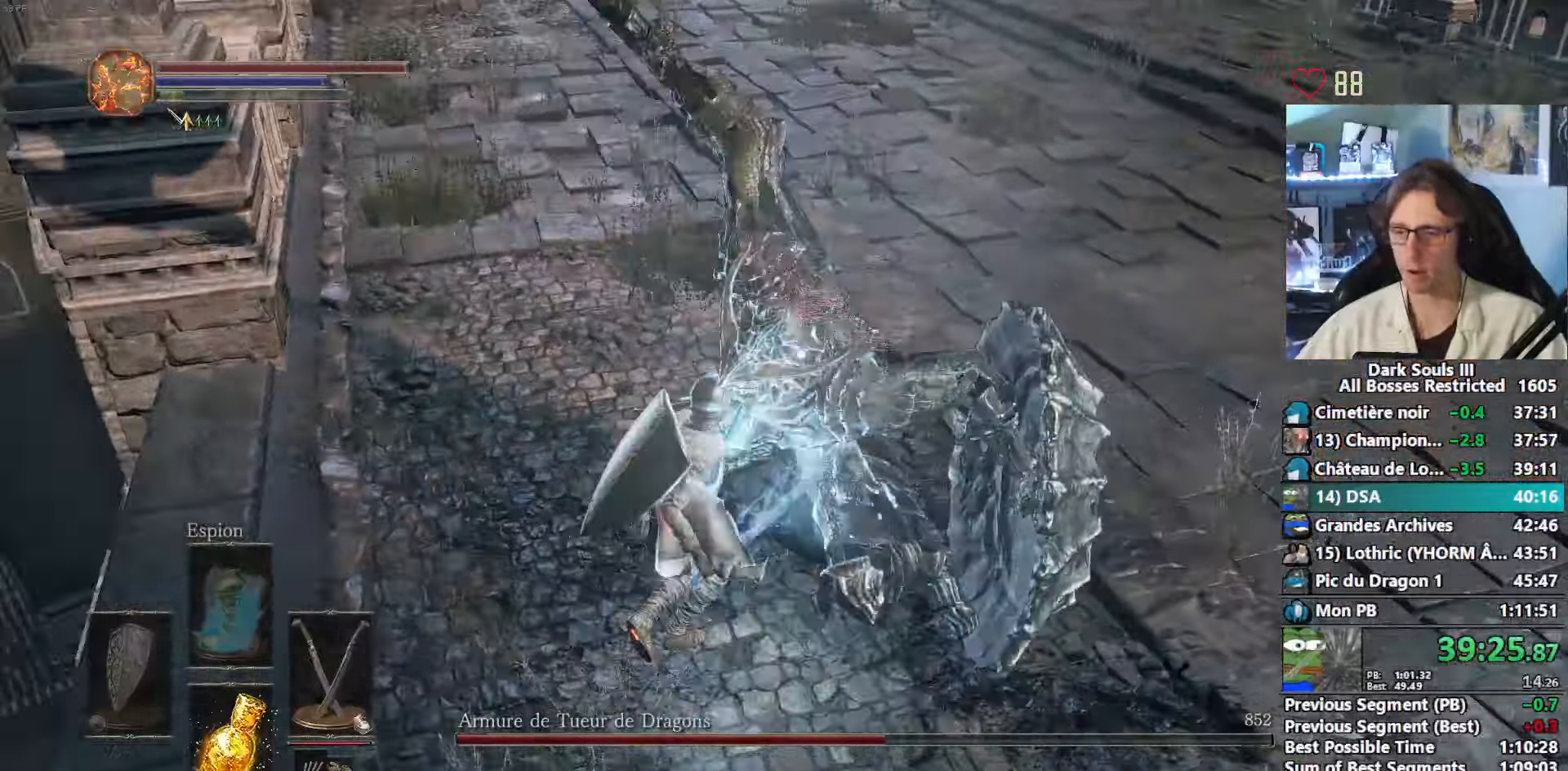
{"keys": ["q"], "mouse": [], "events": [[284, "z", "up"]]}
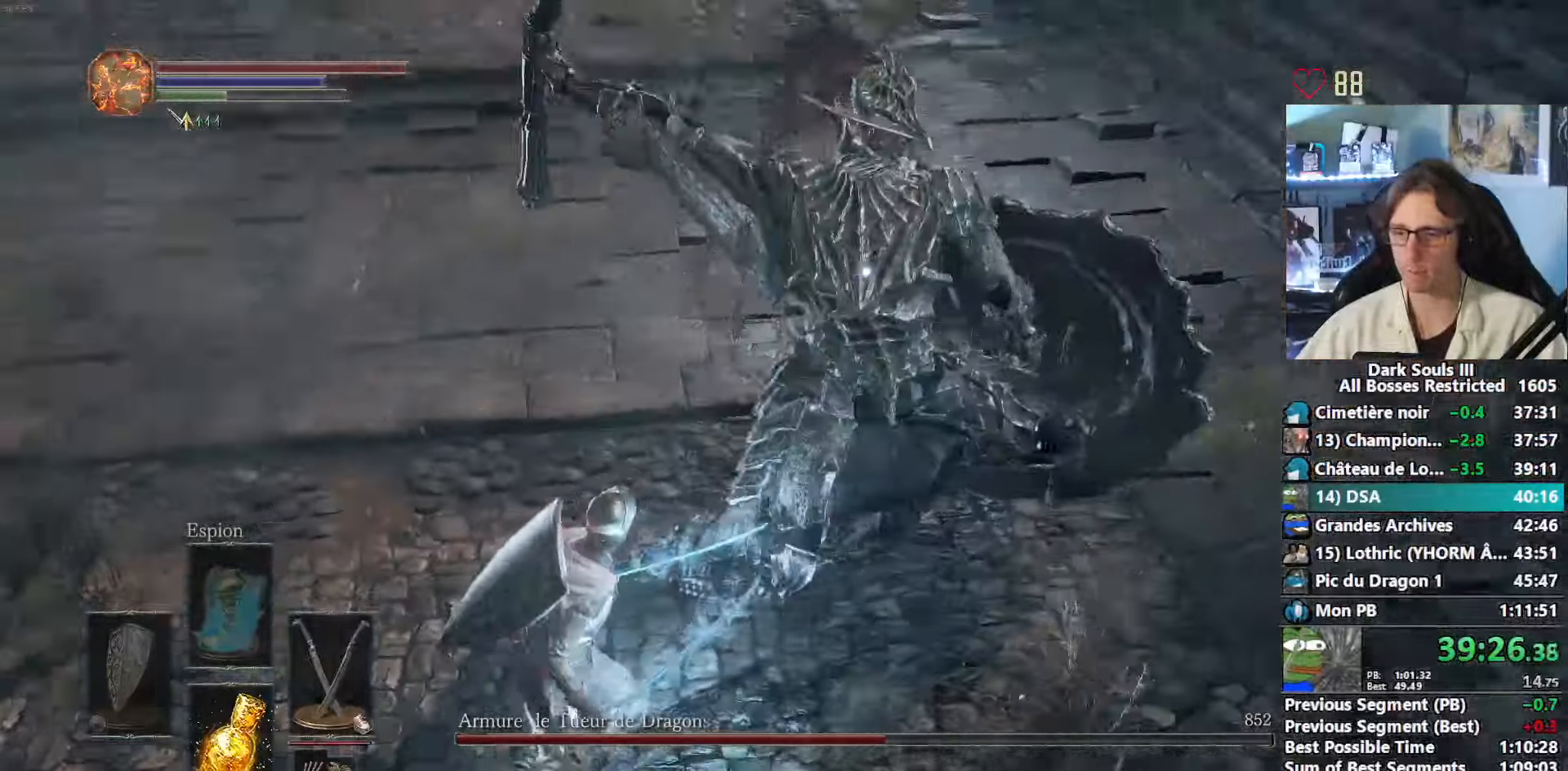
{"keys": ["z"], "mouse": [], "events": [[400, "z", "down"], [434, "q", "up"]]}
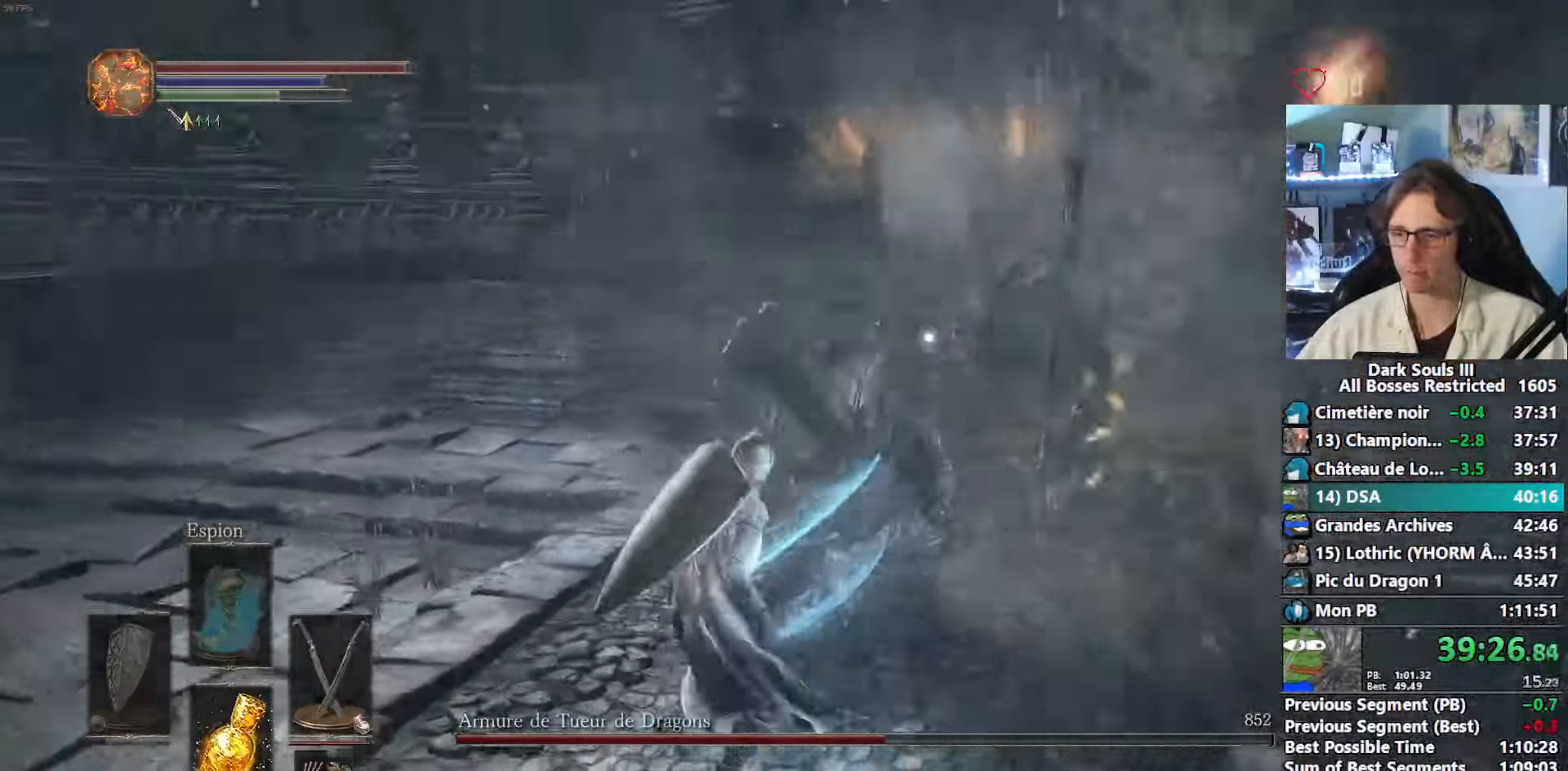
{"keys": ["z"], "mouse": ["right"], "events": [[217, "mouse_right", "down"], [367, "mouse_right", "up"], [450, "mouse_right", "down"]]}
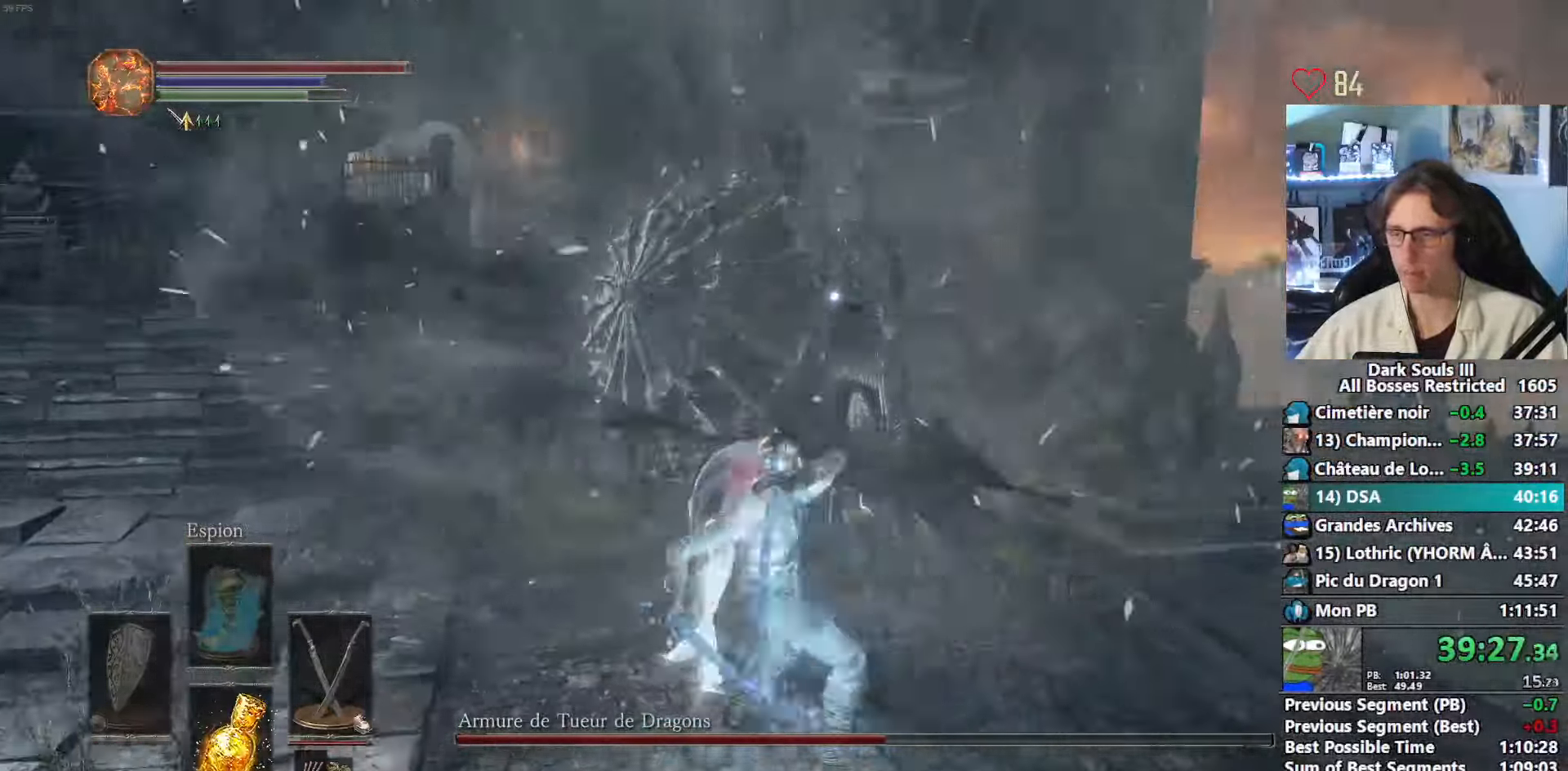
{"keys": ["z"], "mouse": [], "events": [[50, "mouse_right", "up"], [100, "mouse_right", "down"], [184, "mouse_right", "up"], [234, "mouse_right", "down"], [334, "mouse_right", "up"], [384, "mouse_right", "down"], [467, "mouse_right", "up"]]}
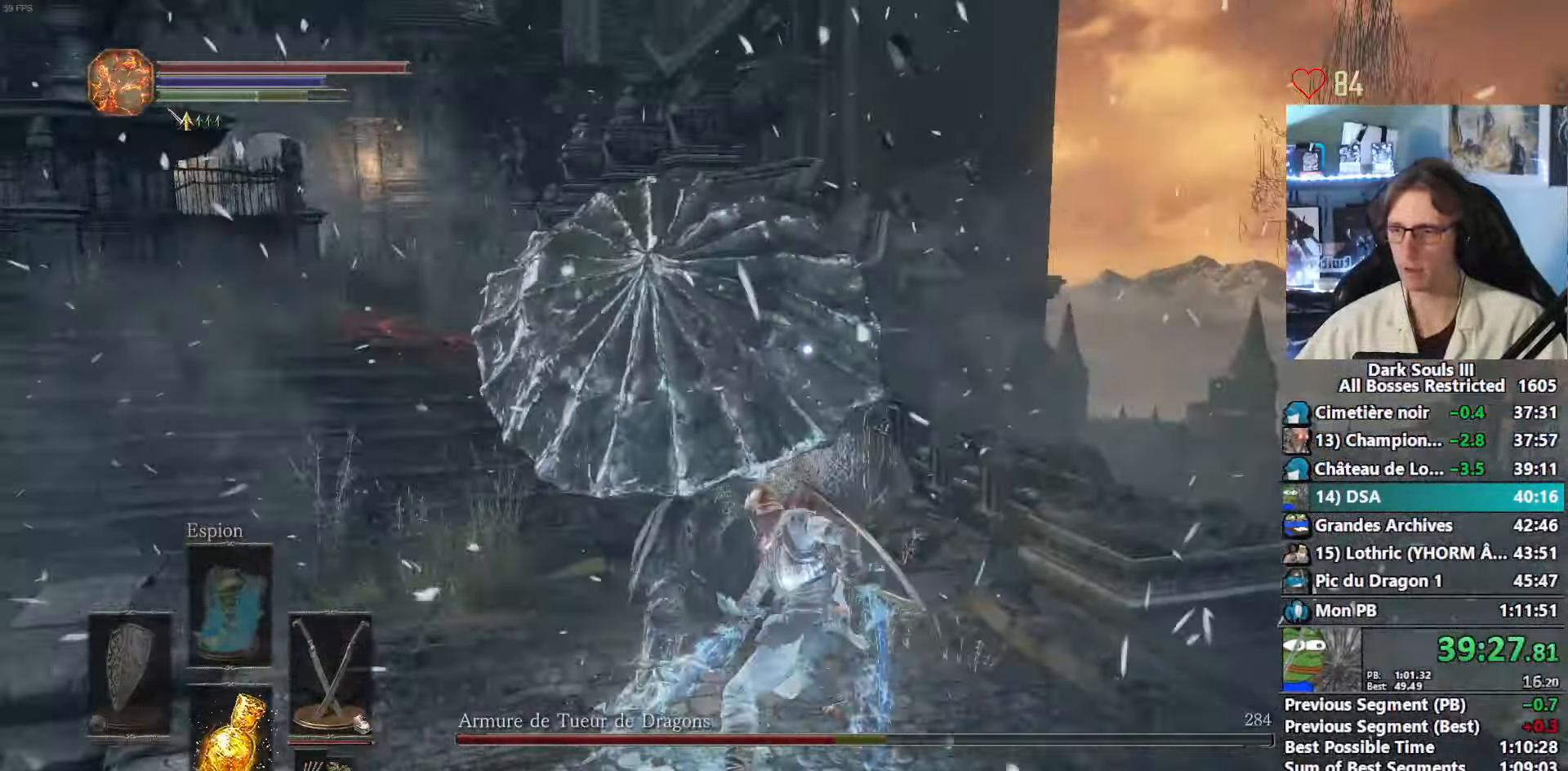
{"keys": ["z"], "mouse": ["right"], "events": [[17, "mouse_right", "down"], [117, "mouse_right", "up"], [200, "mouse_right", "down"], [250, "mouse_right", "up"], [350, "mouse_right", "down"], [400, "mouse_right", "up"], [434, "mouse_right", "down"]]}
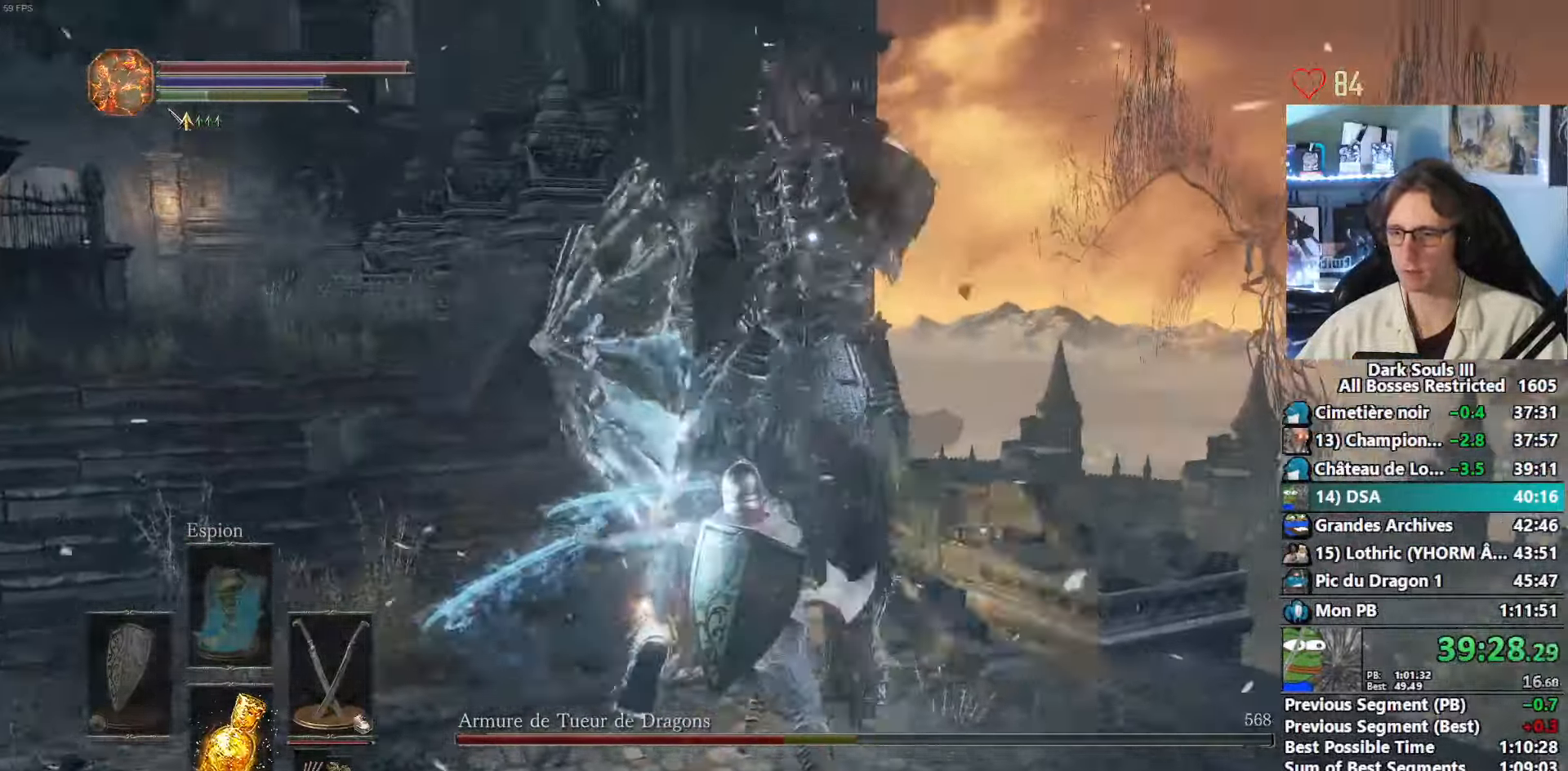
{"keys": ["z"], "mouse": [], "events": [[34, "mouse_right", "up"], [84, "mouse_right", "down"], [167, "mouse_right", "up"]]}
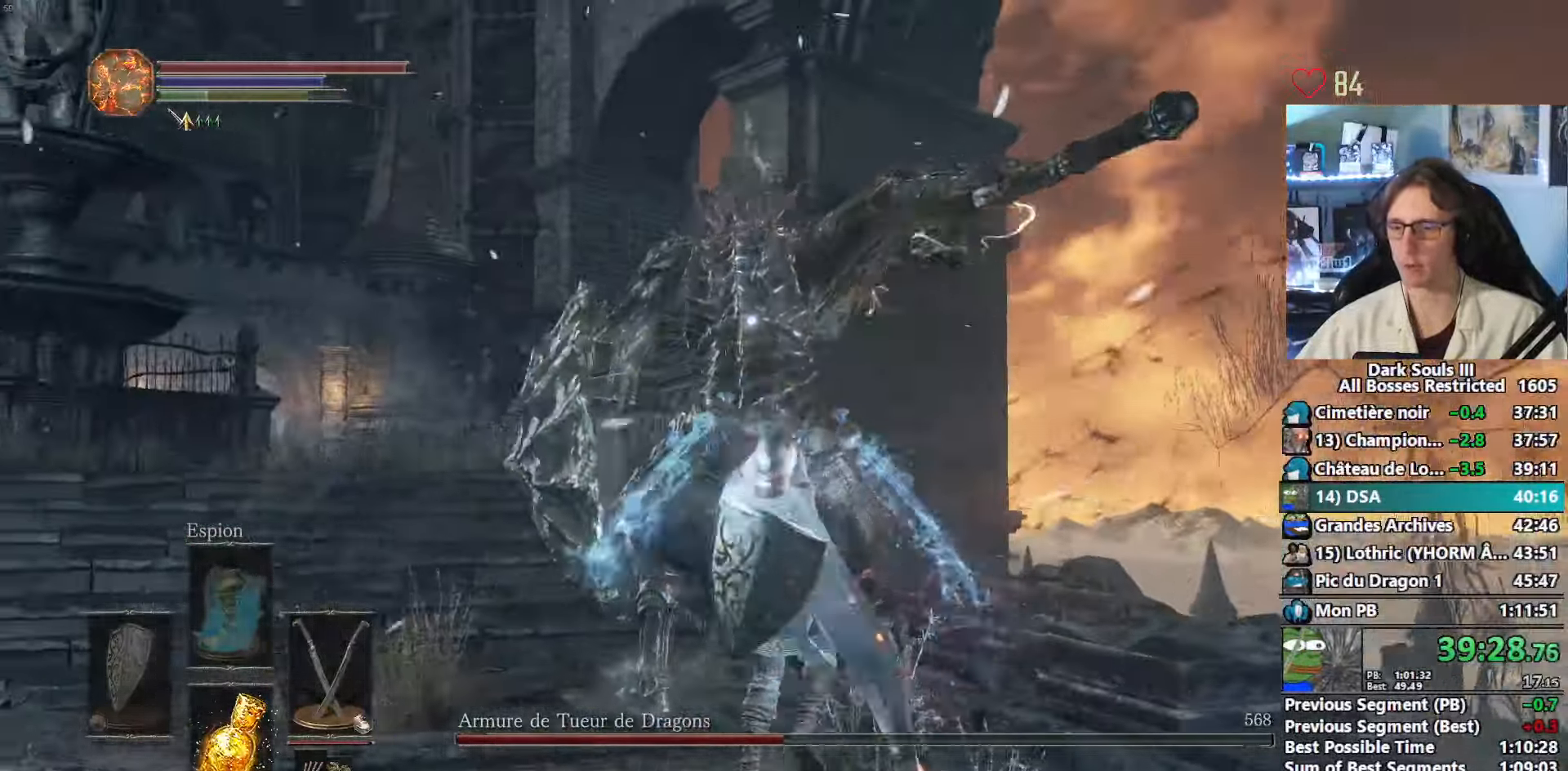
{"keys": ["s"], "mouse": [], "events": [[233, "mouse_wheel", "down"], [283, "z", "up"], [383, "mouse_wheel", "up"], [416, "s", "down"]]}
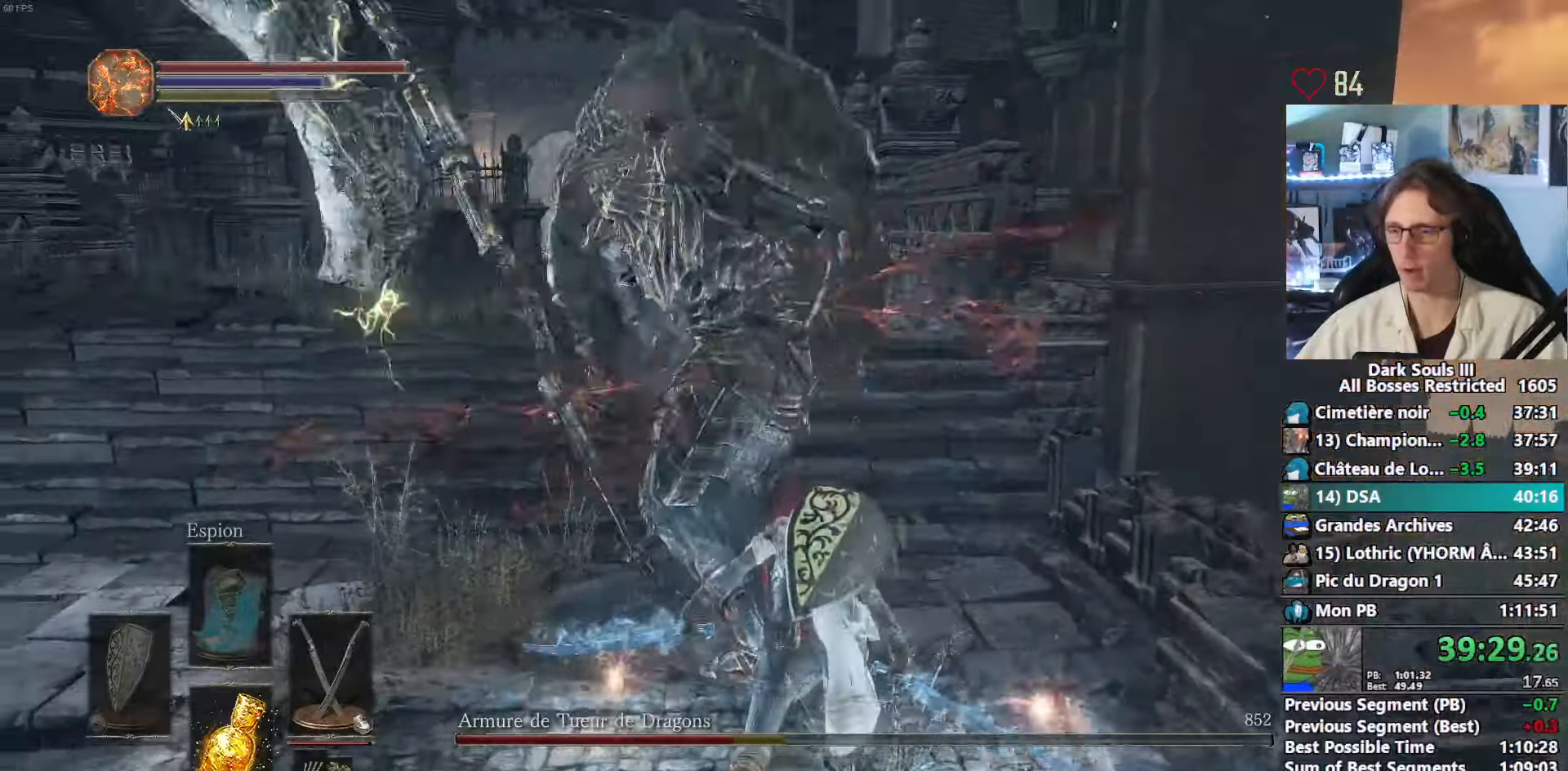
{"keys": ["s"], "mouse": [], "events": []}
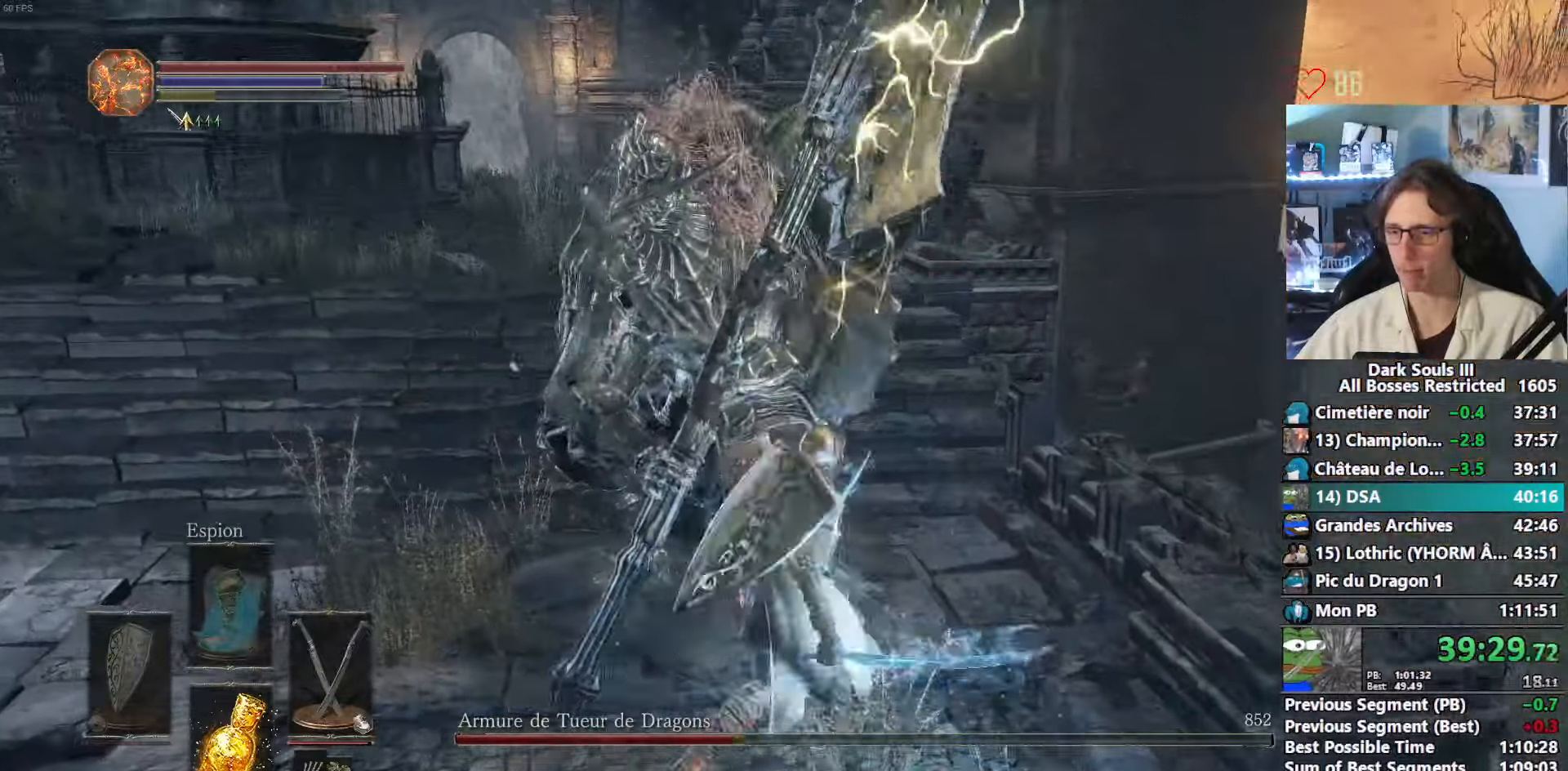
{"keys": ["s"], "mouse": [], "events": []}
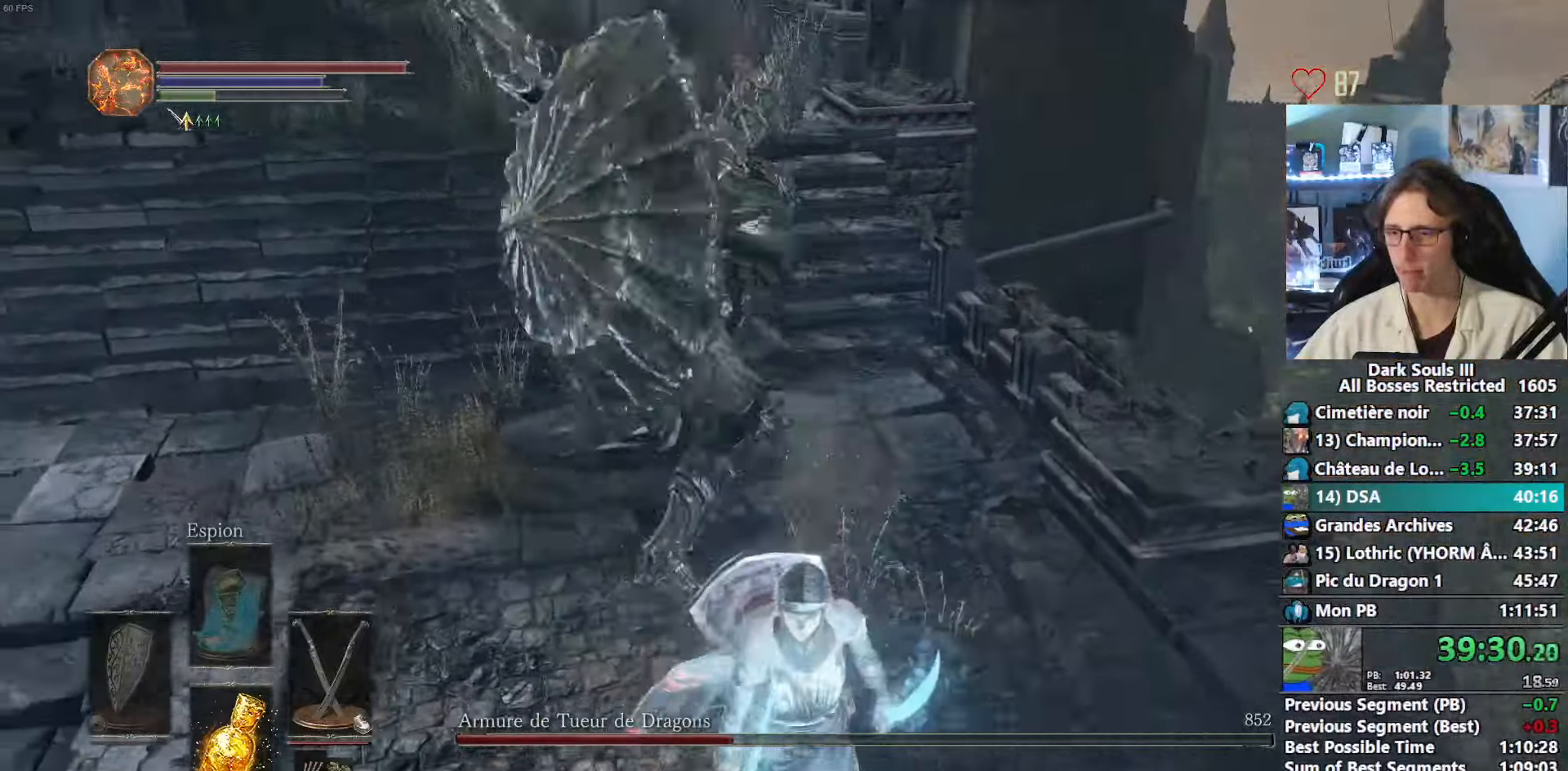
{"keys": ["d", "z"], "mouse": [], "events": [[383, "d", "down"], [416, "s", "up"], [466, "z", "down"]]}
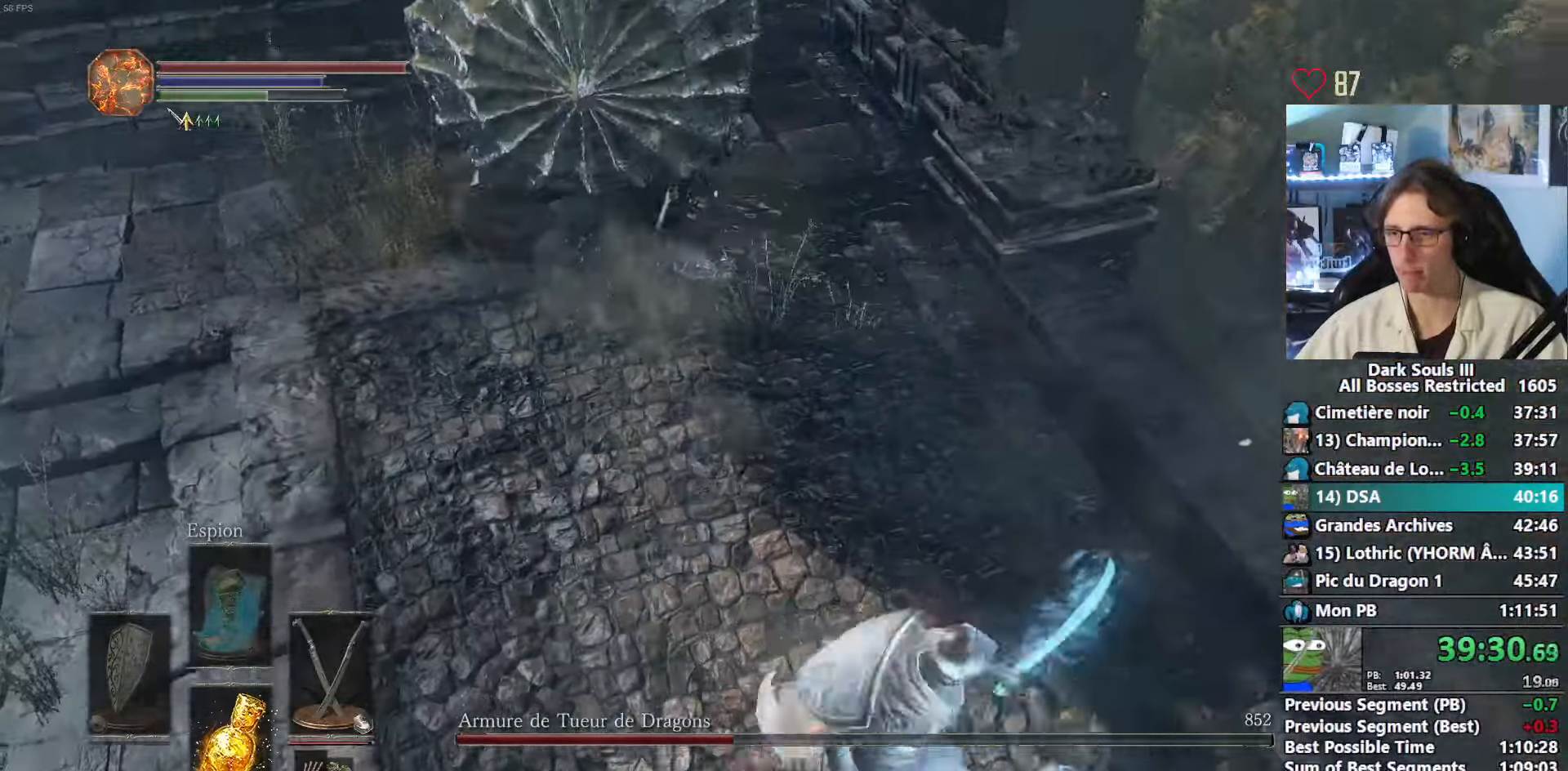
{"keys": ["z"], "mouse": [], "events": [[16, "d", "up"], [66, "space", "down"], [116, "space", "up"]]}
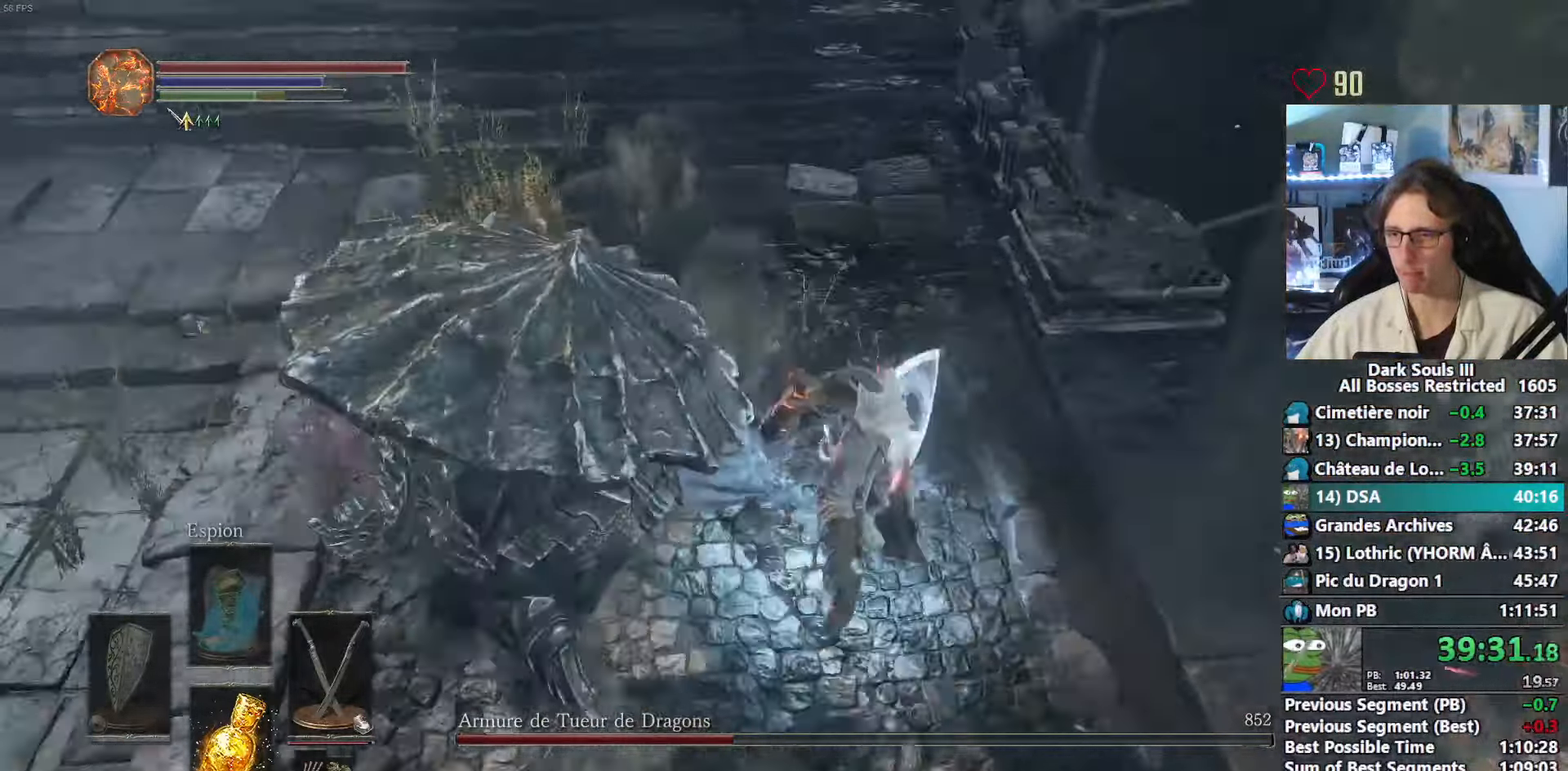
{"keys": ["z"], "mouse": ["right"], "events": [[500, "mouse_right", "down"]]}
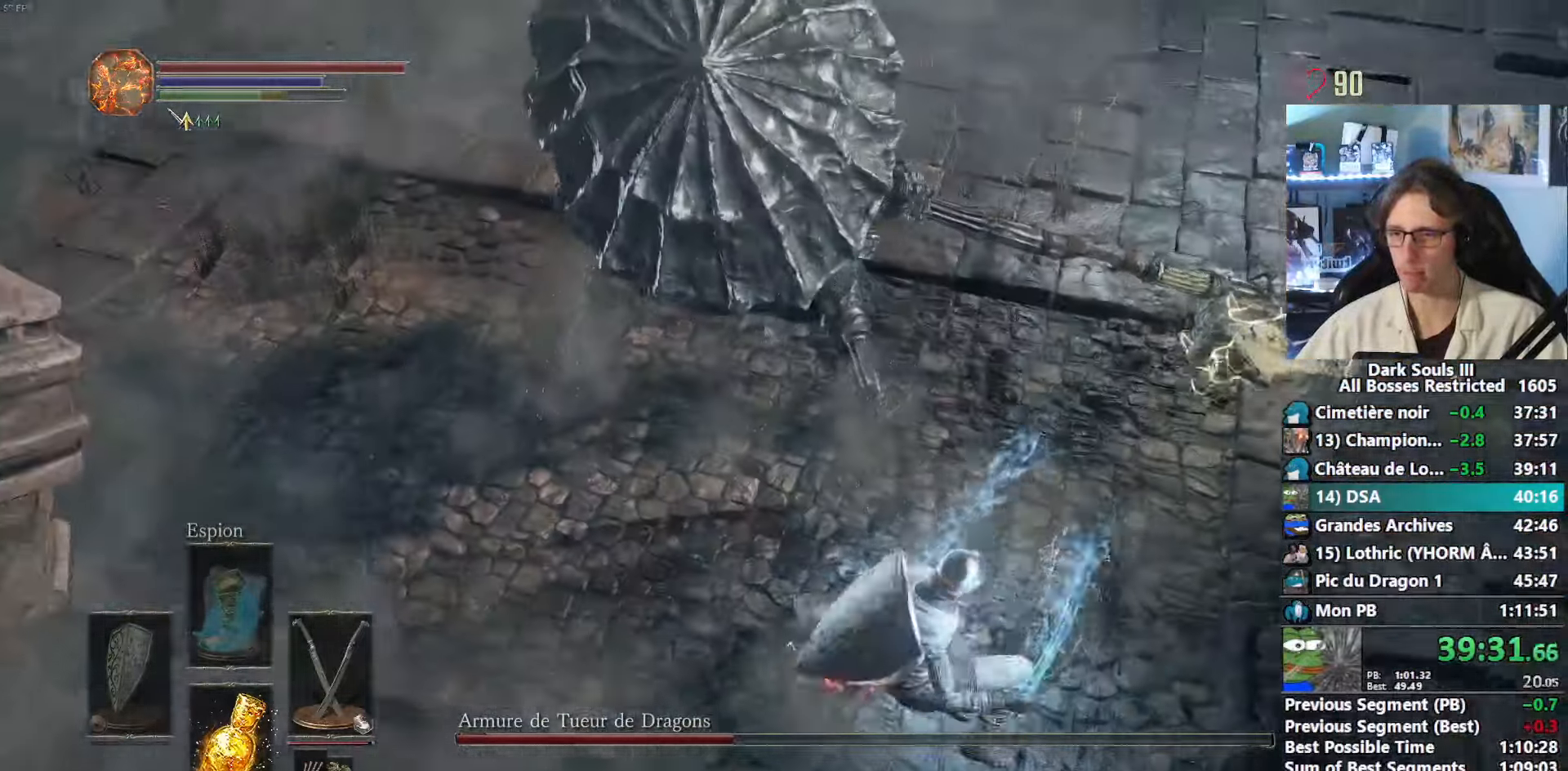
{"keys": ["z"], "mouse": [], "events": [[100, "mouse_right", "up"], [266, "mouse_wheel", "down"], [300, "mouse_wheel", "up"]]}
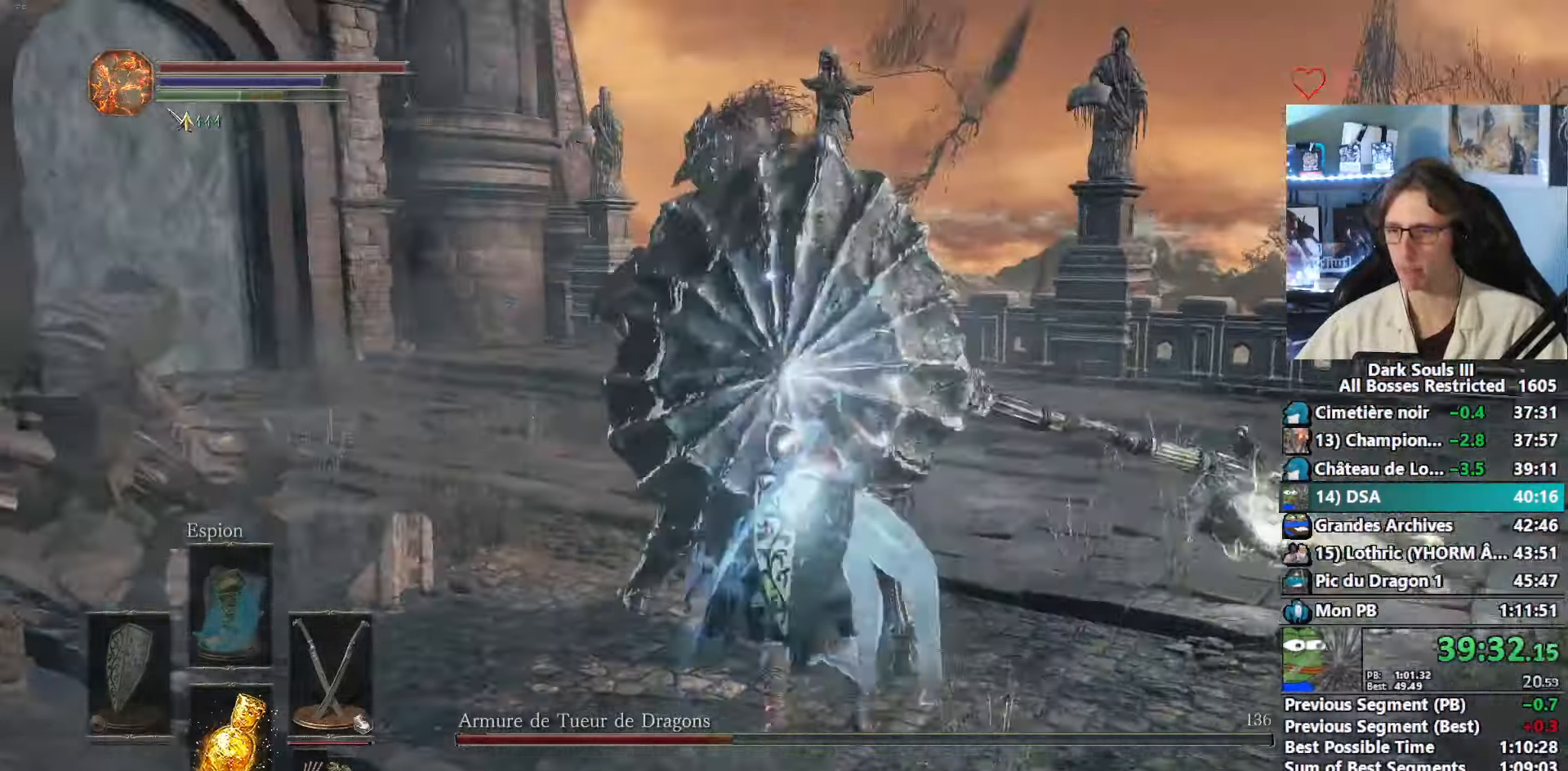
{"keys": ["q", "z"], "mouse": [], "events": [[16, "q", "down"]]}
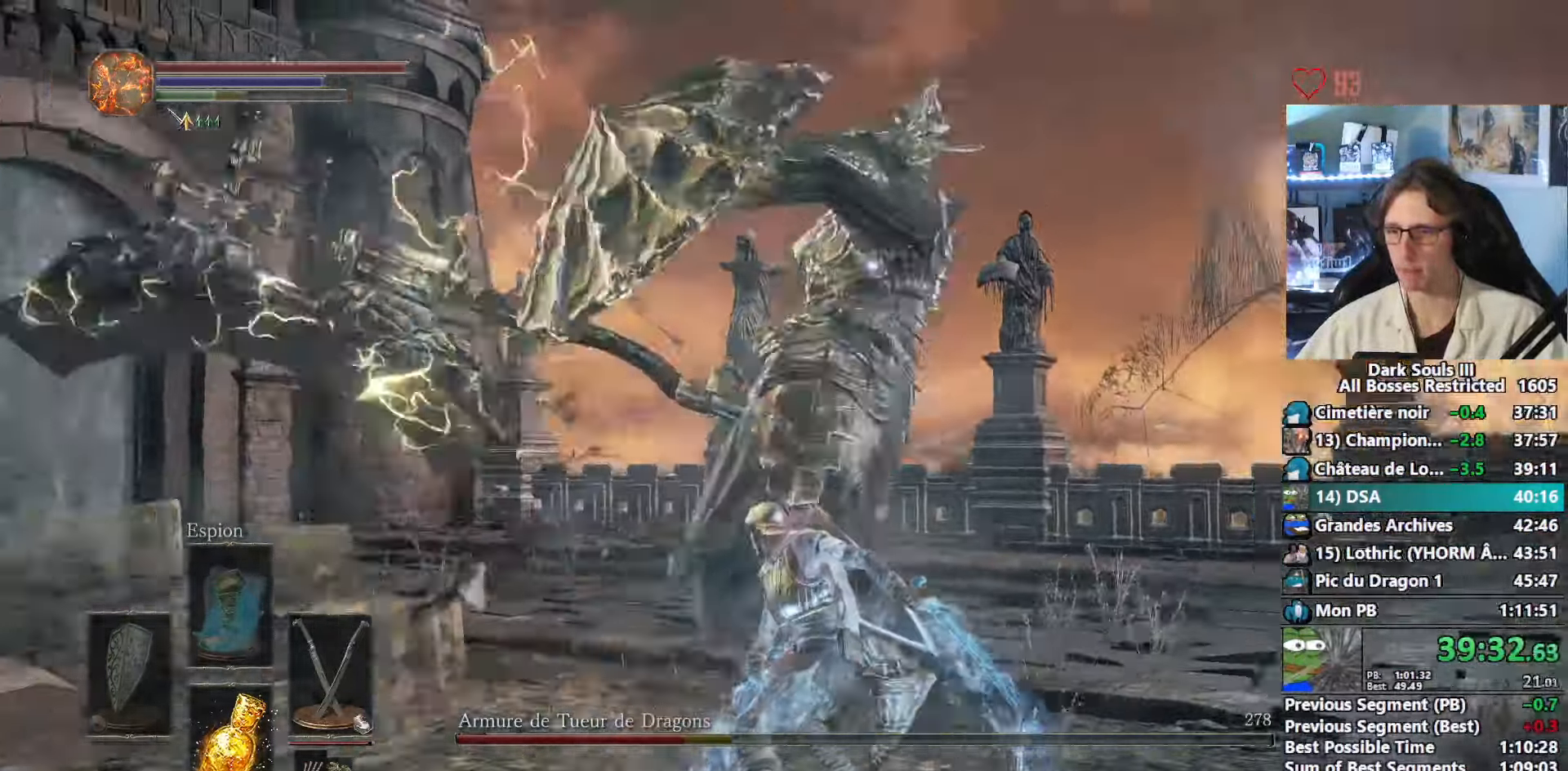
{"keys": ["z"], "mouse": [], "events": [[500, "q", "up"]]}
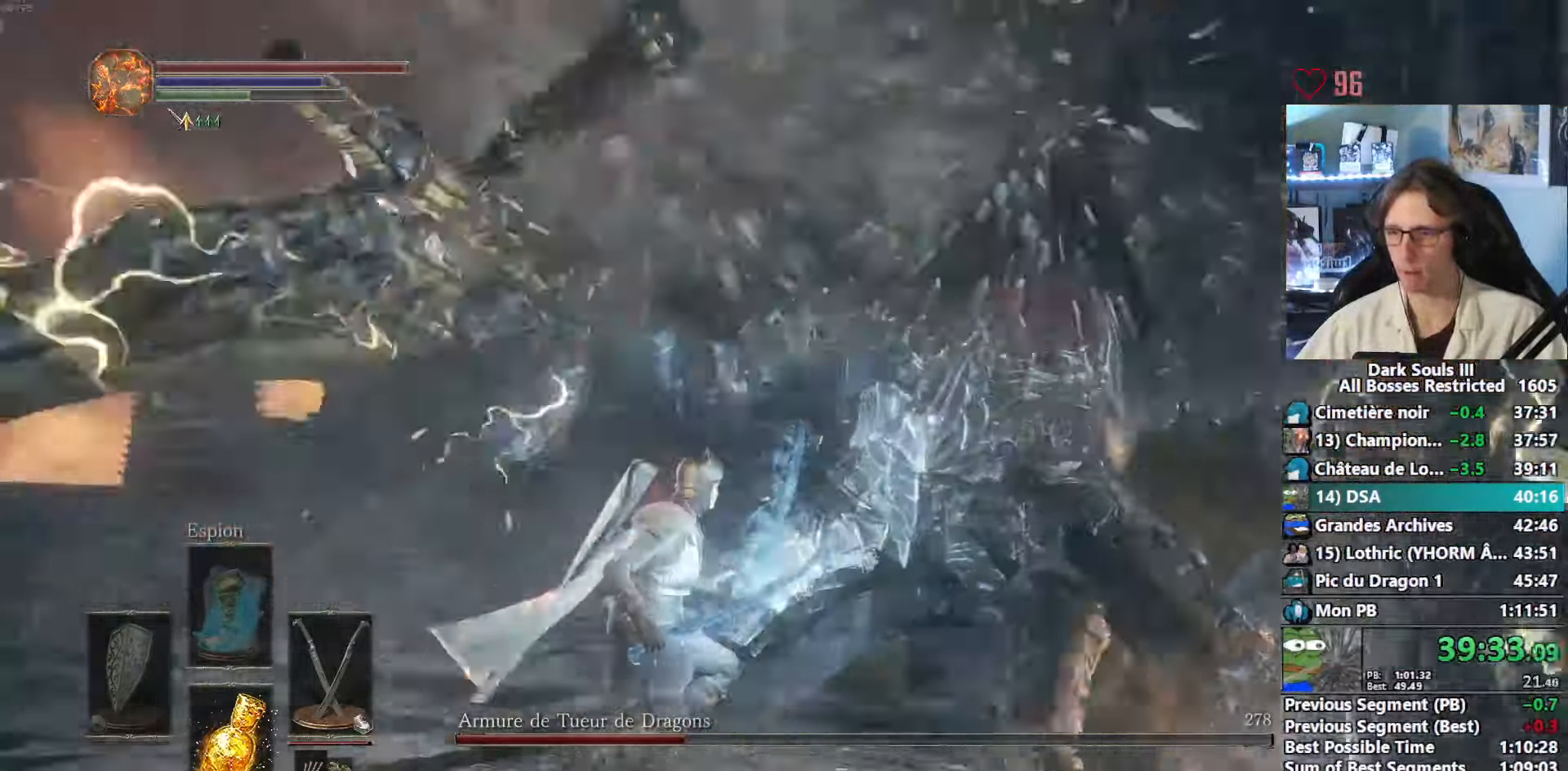
{"keys": [], "mouse": [], "events": [[150, "z", "up"]]}
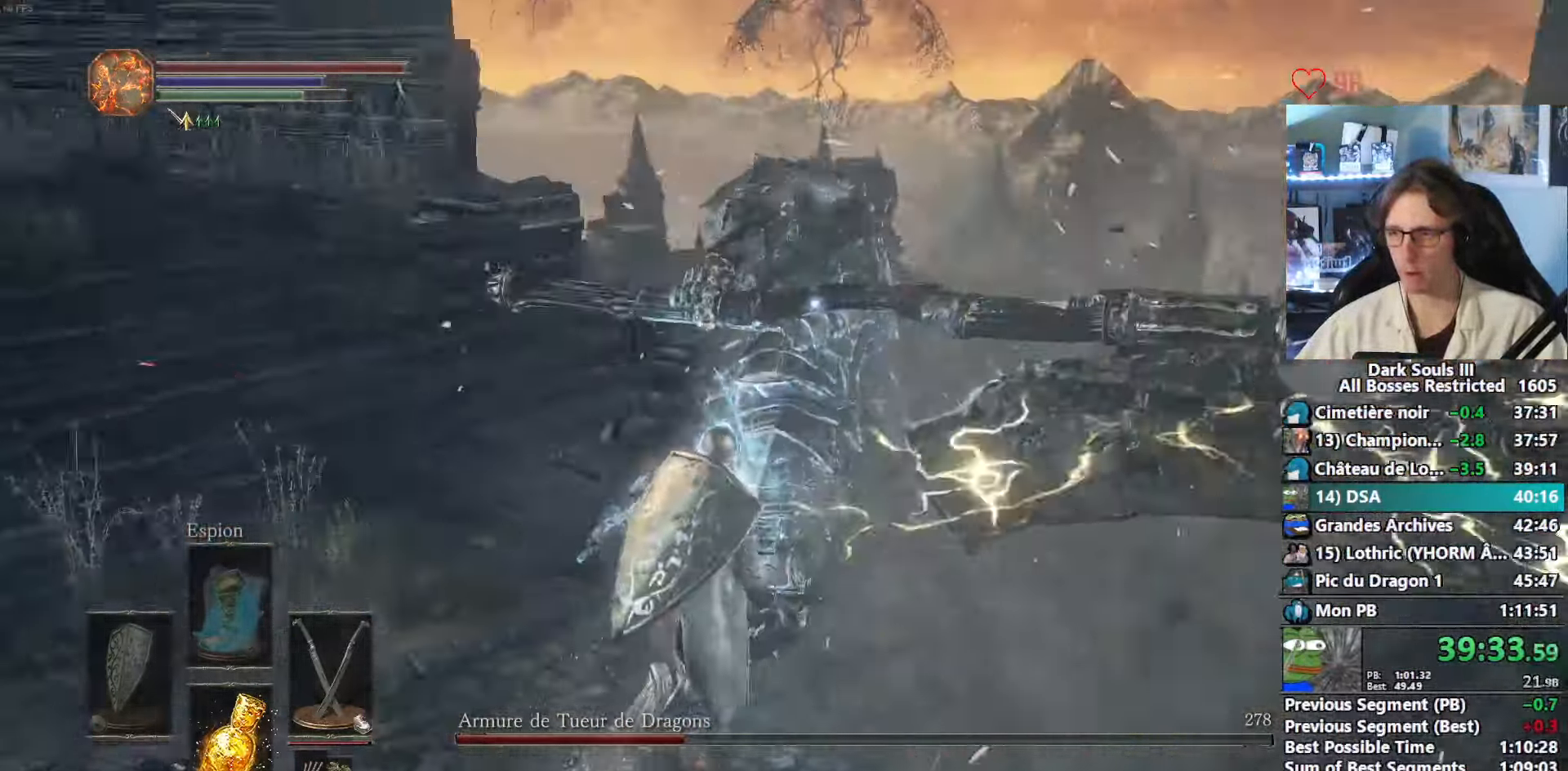
{"keys": [], "mouse": [], "events": [[300, "mouse_right", "down"], [433, "mouse_right", "up"]]}
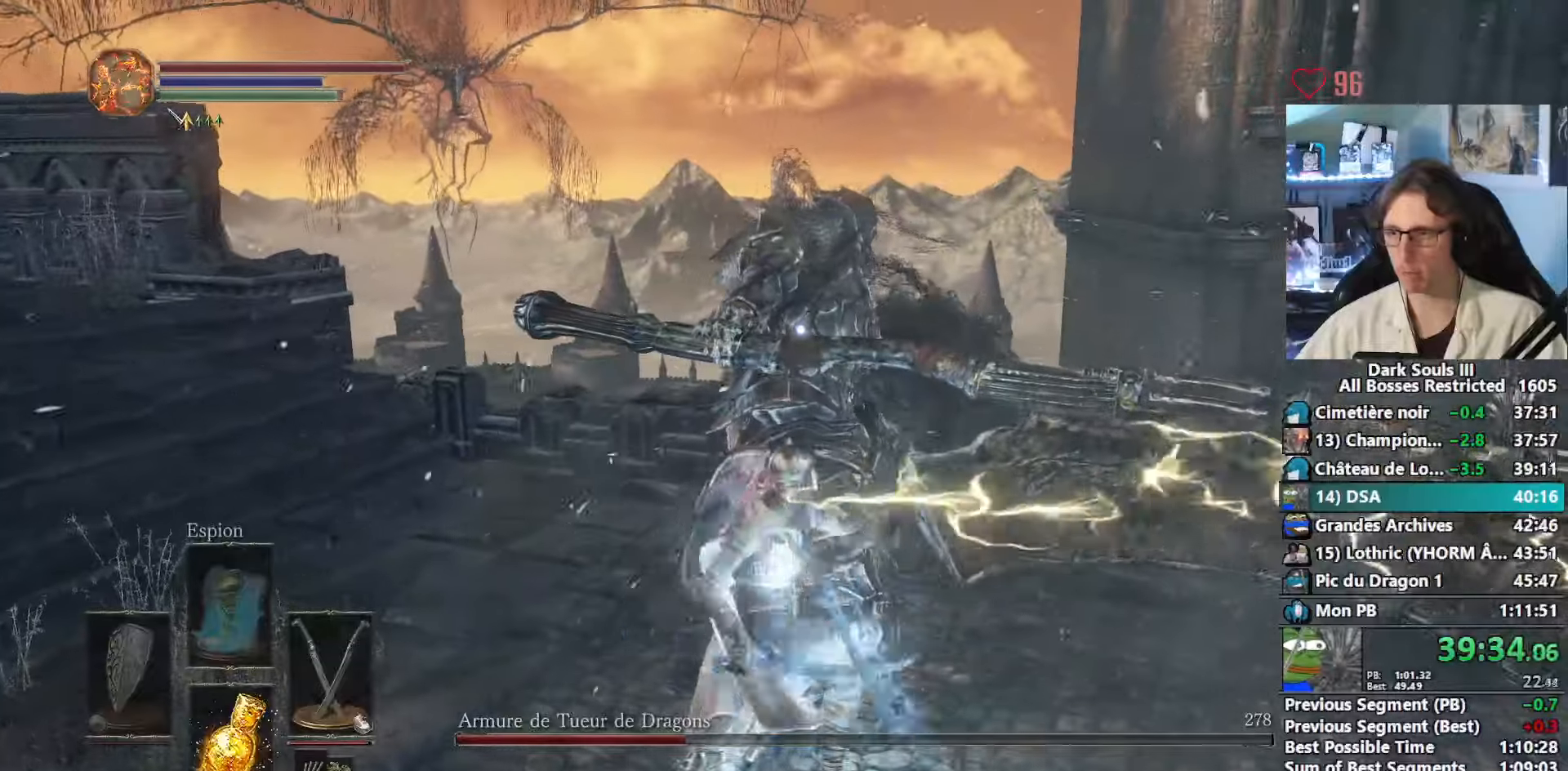
{"keys": ["z"], "mouse": [], "events": [[17, "z", "down"], [317, "mouse_right", "down"], [400, "mouse_right", "up"], [450, "mouse_right", "down"], [500, "mouse_right", "up"]]}
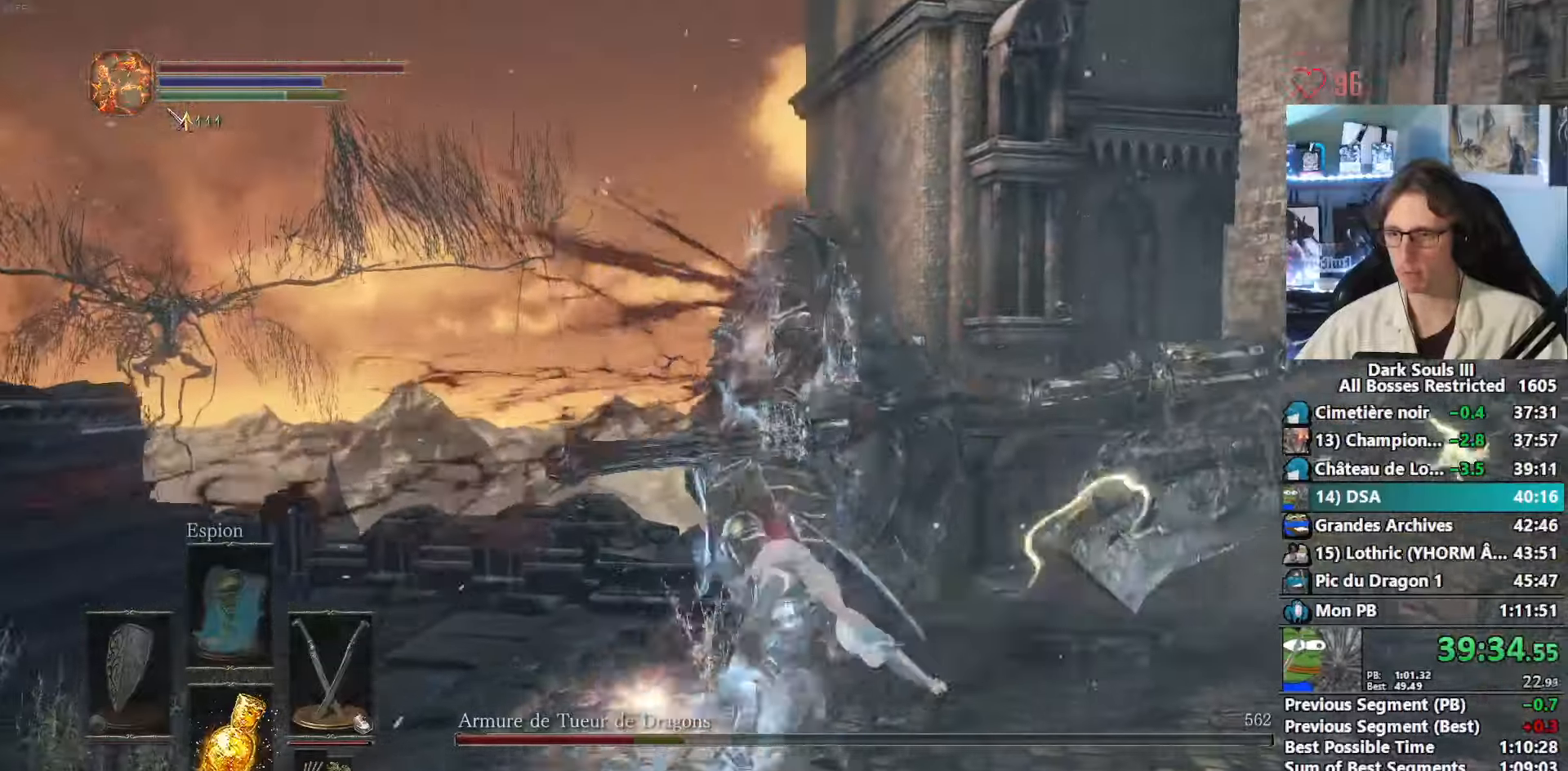
{"keys": ["z"], "mouse": ["right"], "events": [[50, "mouse_right", "down"], [150, "mouse_right", "up"], [183, "mouse_right", "down"], [233, "mouse_right", "up"], [333, "mouse_right", "down"], [383, "mouse_right", "up"], [467, "mouse_right", "down"]]}
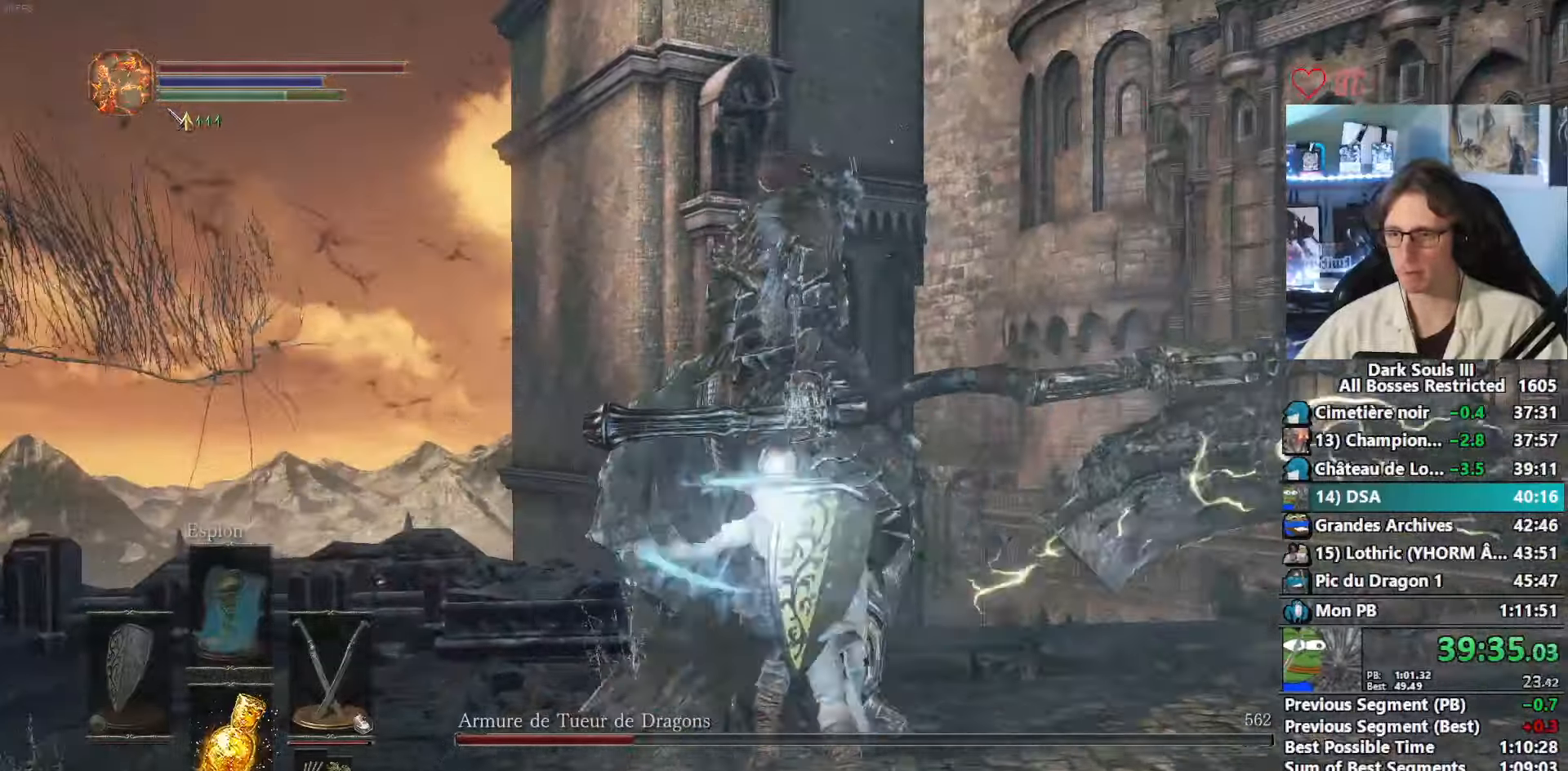
{"keys": ["z"], "mouse": [], "events": [[17, "mouse_right", "up"], [117, "mouse_right", "down"], [150, "mouse_right", "up"], [200, "mouse_right", "down"], [350, "mouse_right", "up"]]}
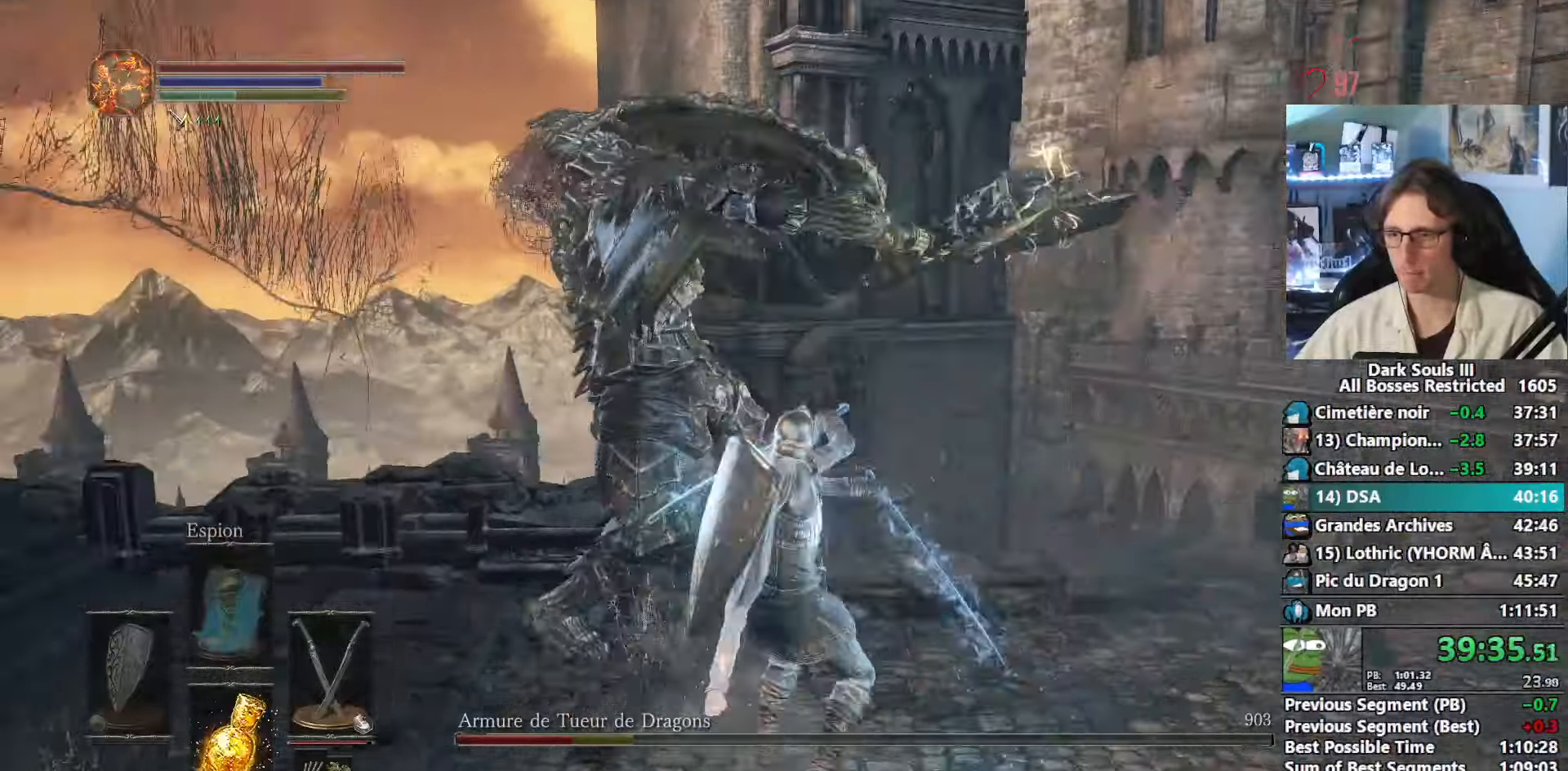
{"keys": ["z"], "mouse": ["right"], "events": [[217, "mouse_right", "down"], [450, "mouse_right", "up"], [500, "mouse_right", "down"]]}
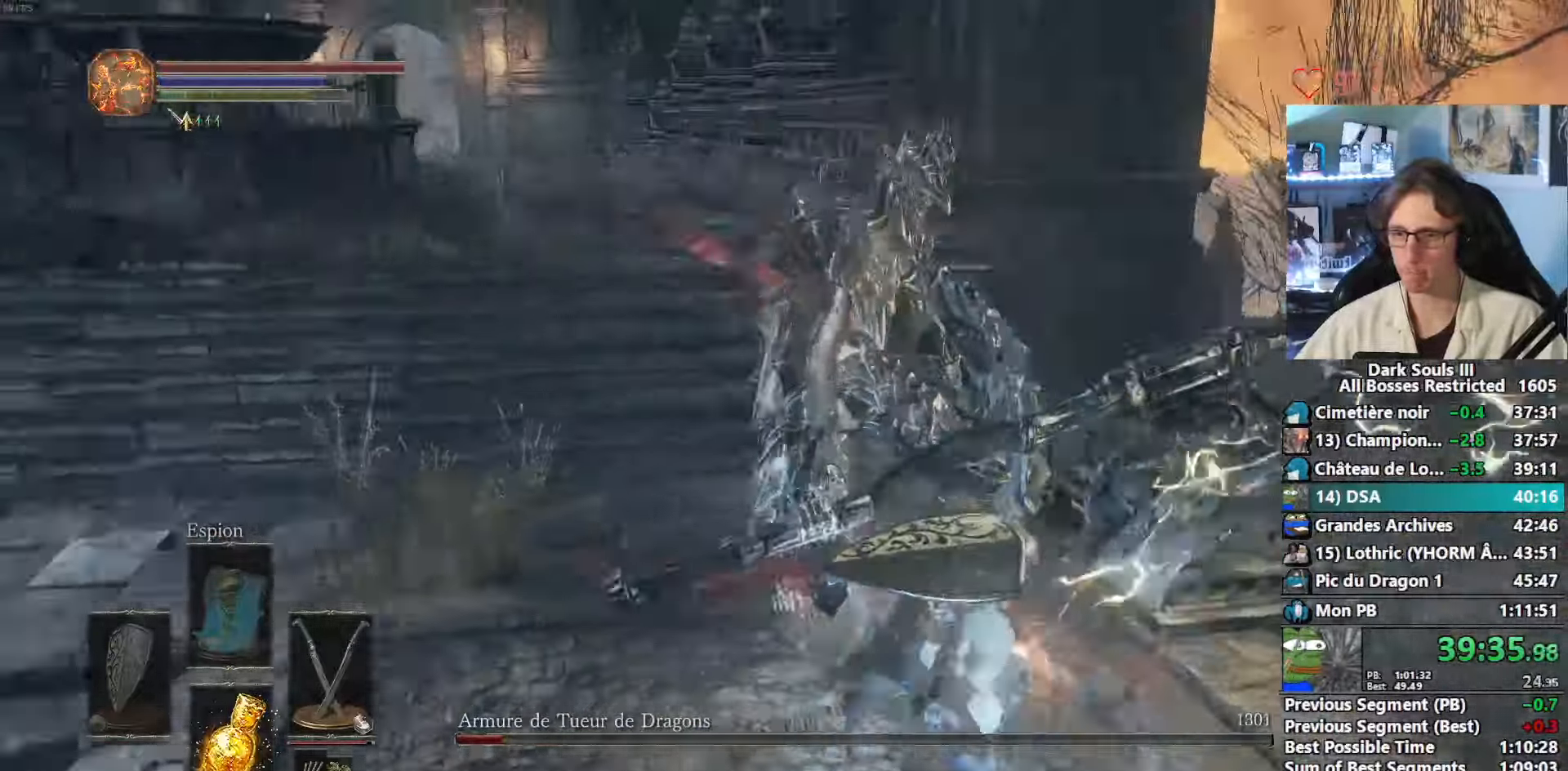
{"keys": ["z"], "mouse": [], "events": [[50, "mouse_right", "up"], [100, "mouse_right", "down"], [183, "mouse_right", "up"]]}
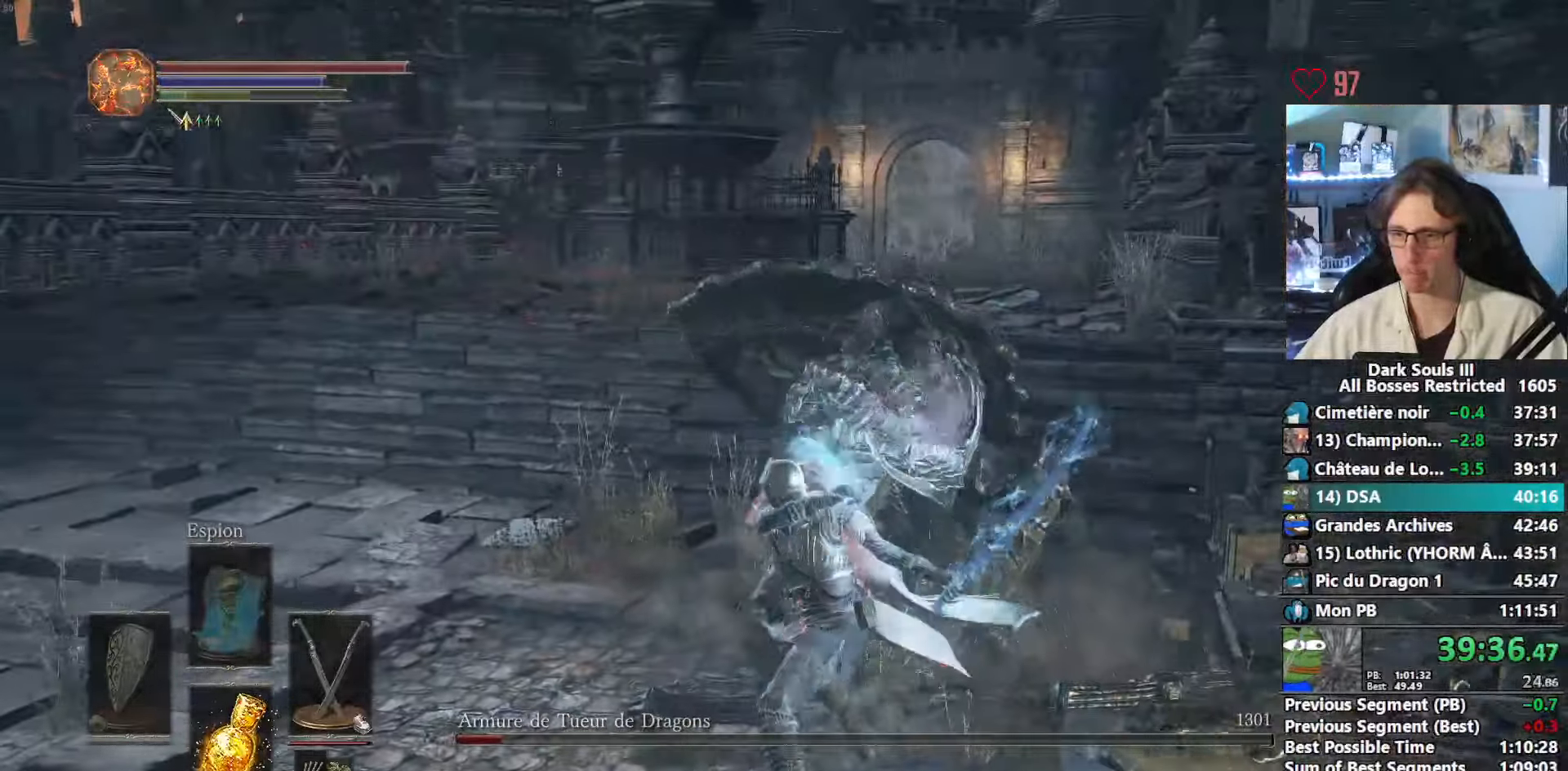
{"keys": ["q", "z"], "mouse": [], "events": [[350, "q", "down"]]}